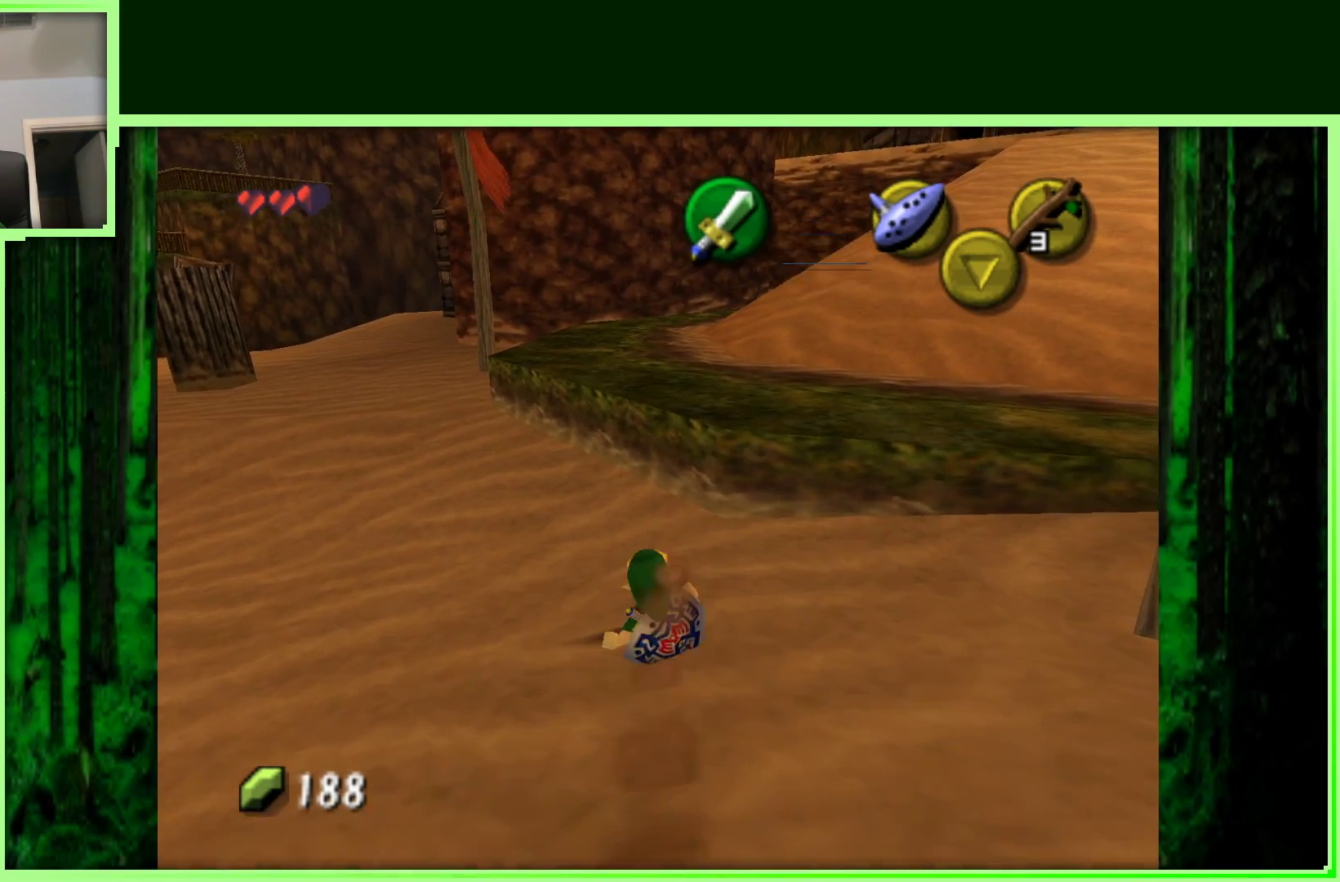
Gameplay with a controller (Nintendo layout); each line is a JSON object with the inputs held at the frame after it. "events" lists button and stick changes between this image and that frame as [ms after this image, input, new state], when the widget could be followed in between. Not read: L3 R3.
{"buttons": [], "left_stick": "right", "events": []}
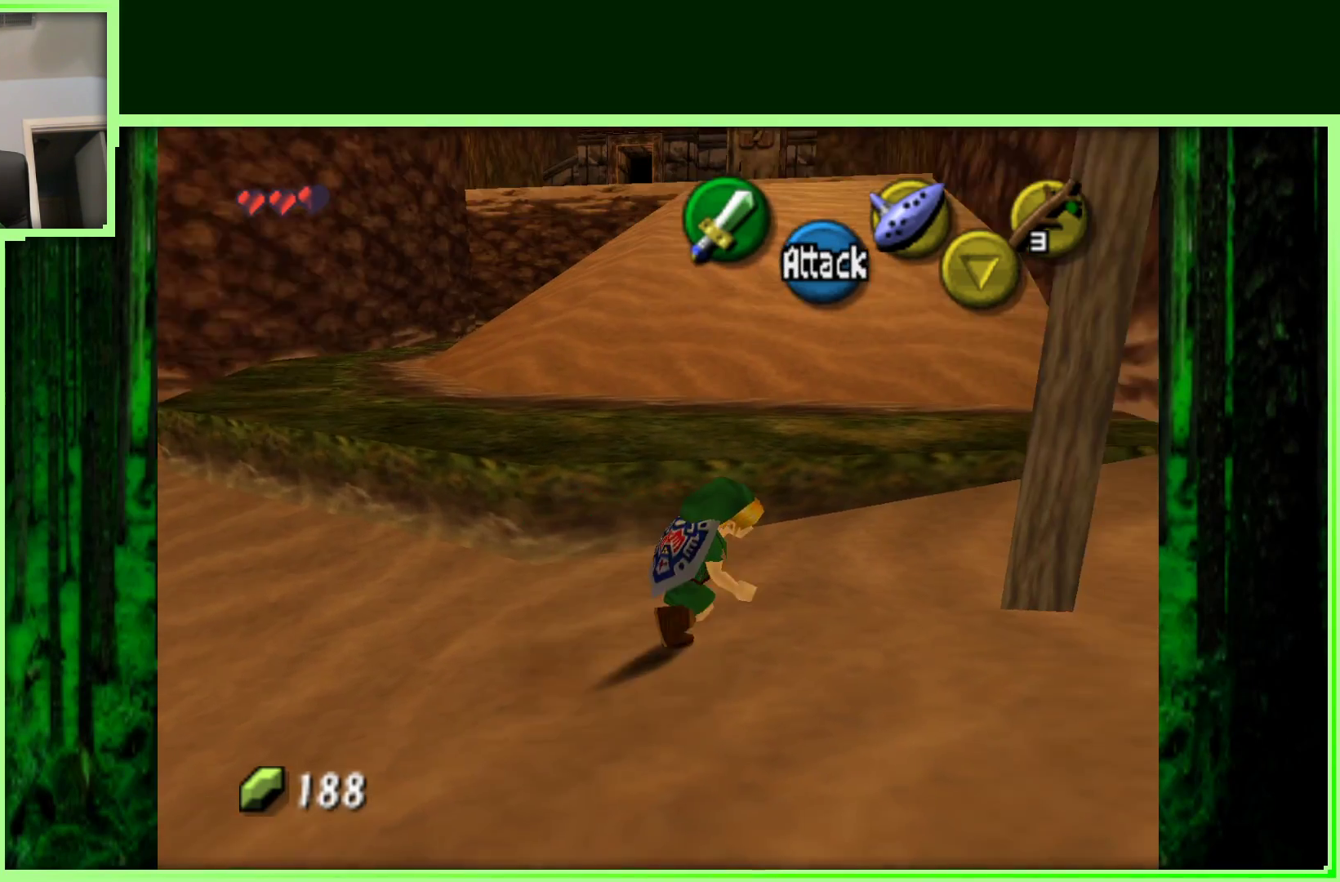
{"buttons": [], "left_stick": "up", "events": [[33, "left_stick", "up-right"], [150, "left_stick", "up"]]}
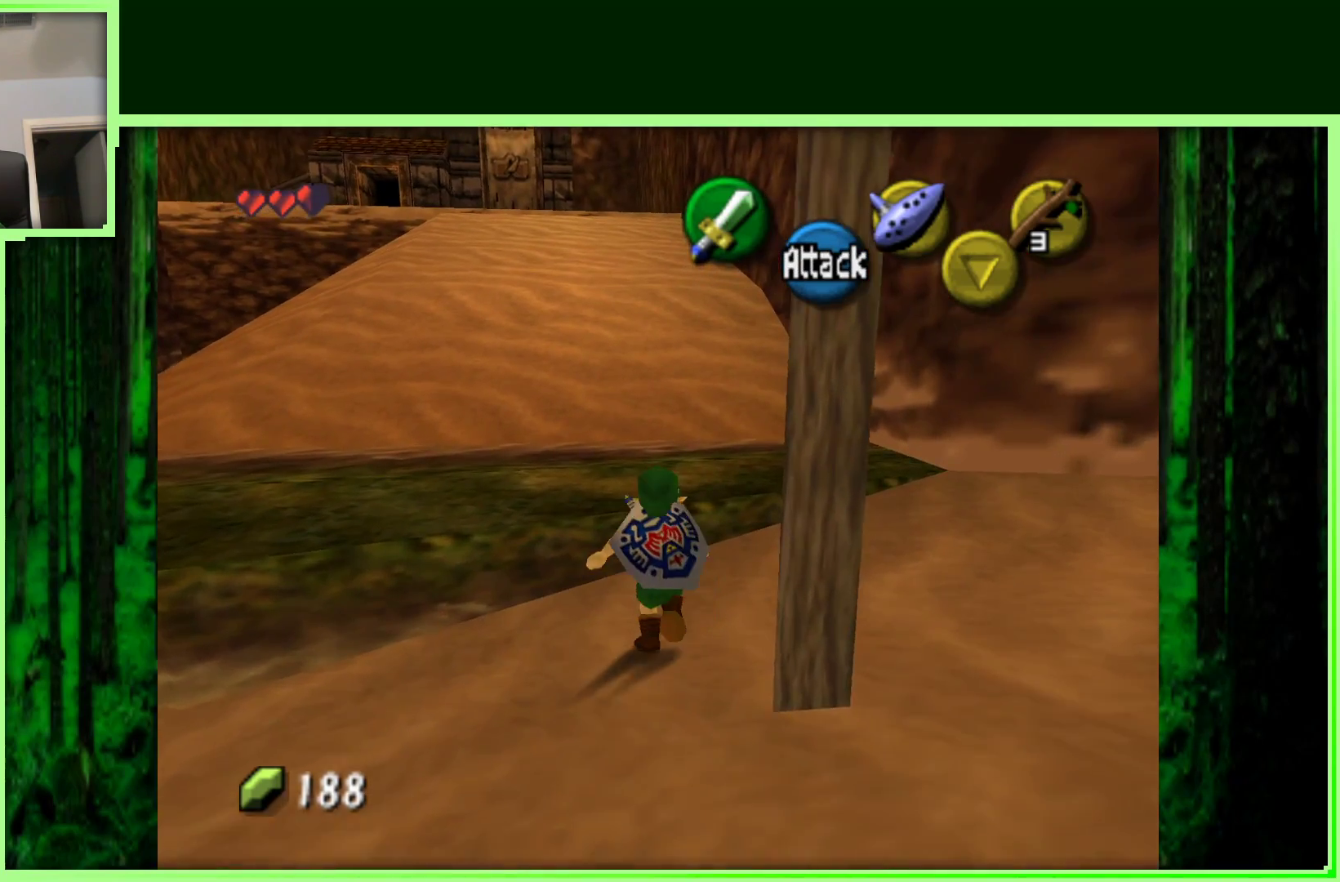
{"buttons": [], "left_stick": "up", "events": []}
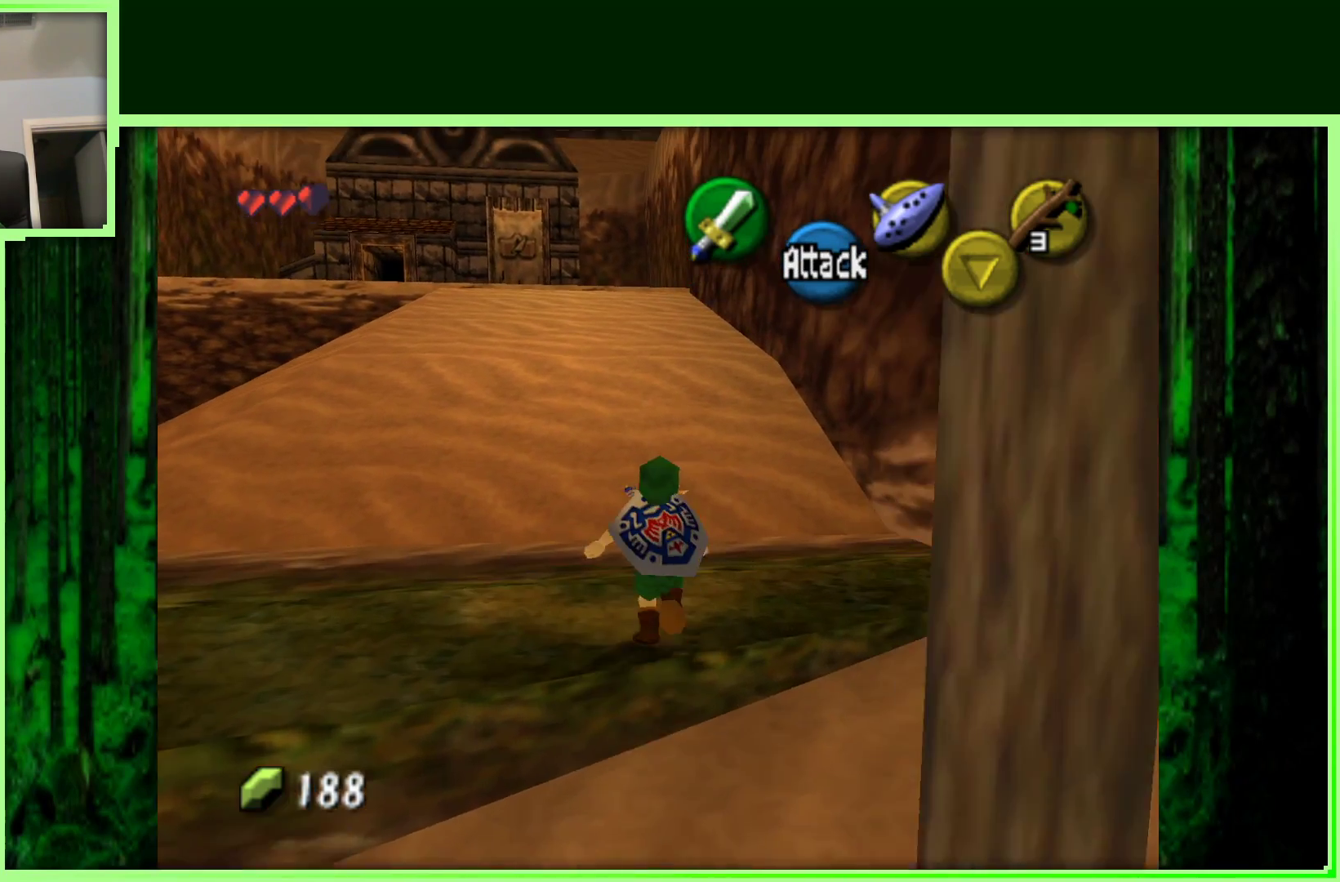
{"buttons": [], "left_stick": "up", "events": [[17, "left_stick", "up-left"], [500, "left_stick", "up"]]}
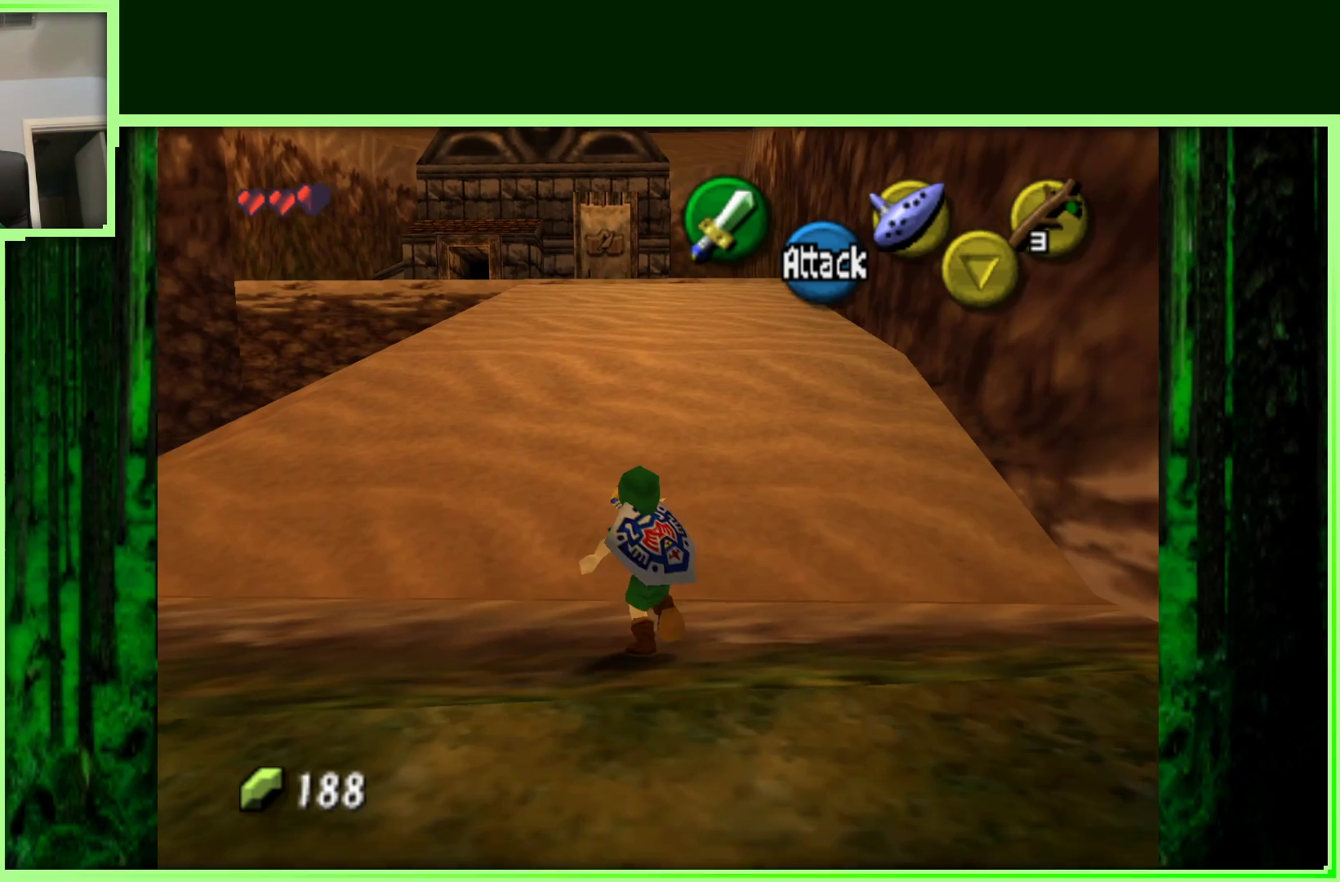
{"buttons": ["A"], "left_stick": "up", "events": [[383, "A", "down"]]}
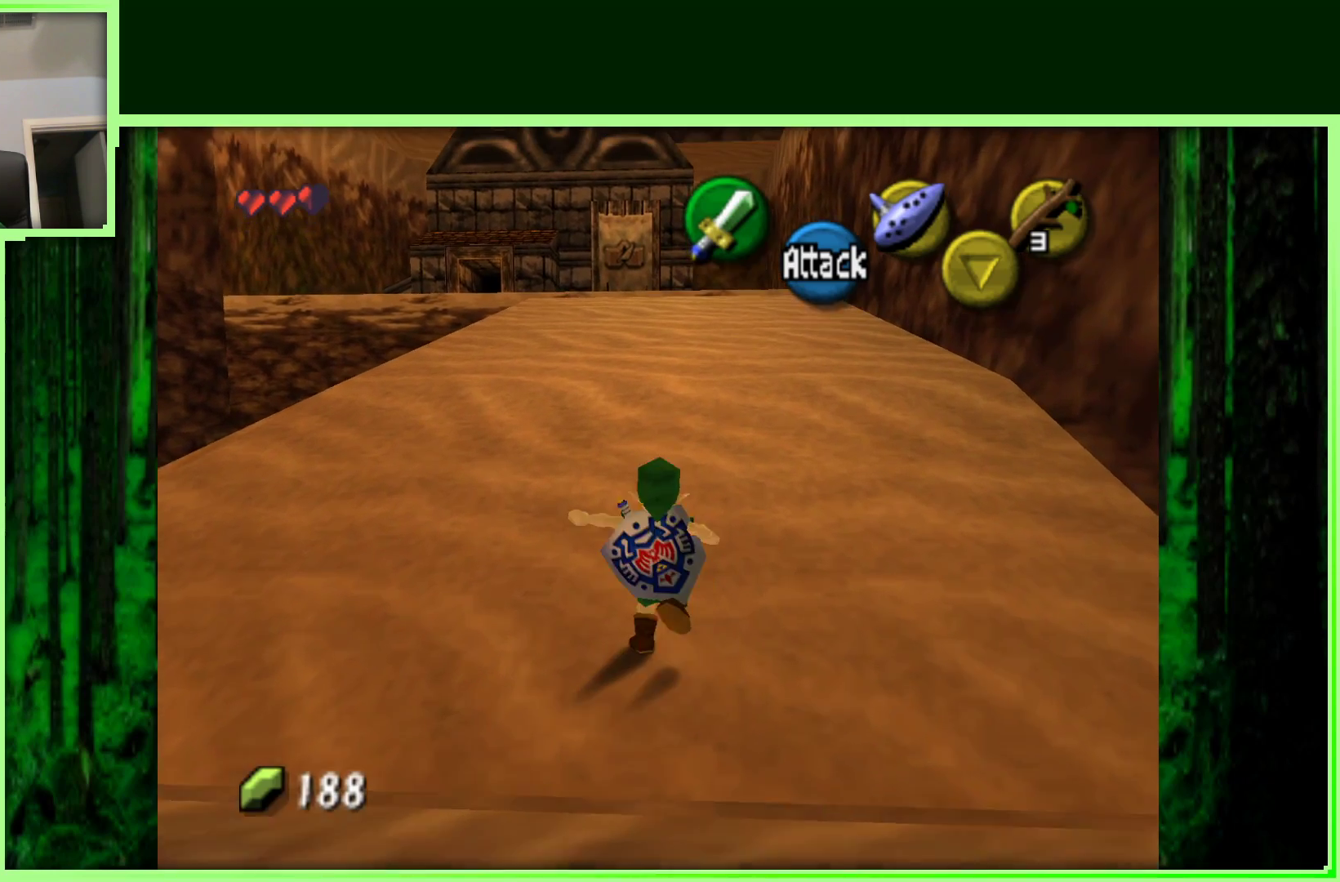
{"buttons": [], "left_stick": "up", "events": [[100, "A", "up"]]}
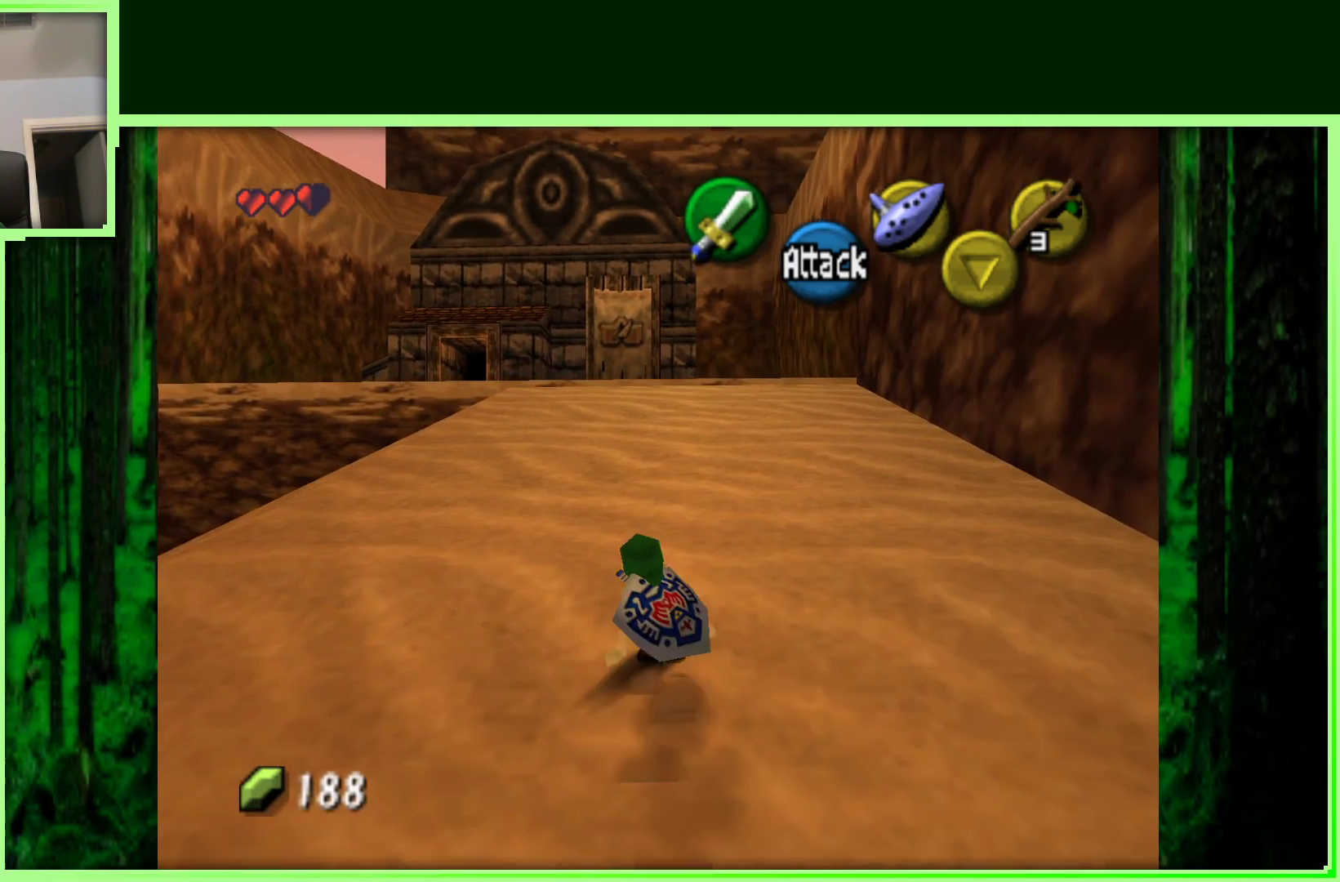
{"buttons": [], "left_stick": "up", "events": []}
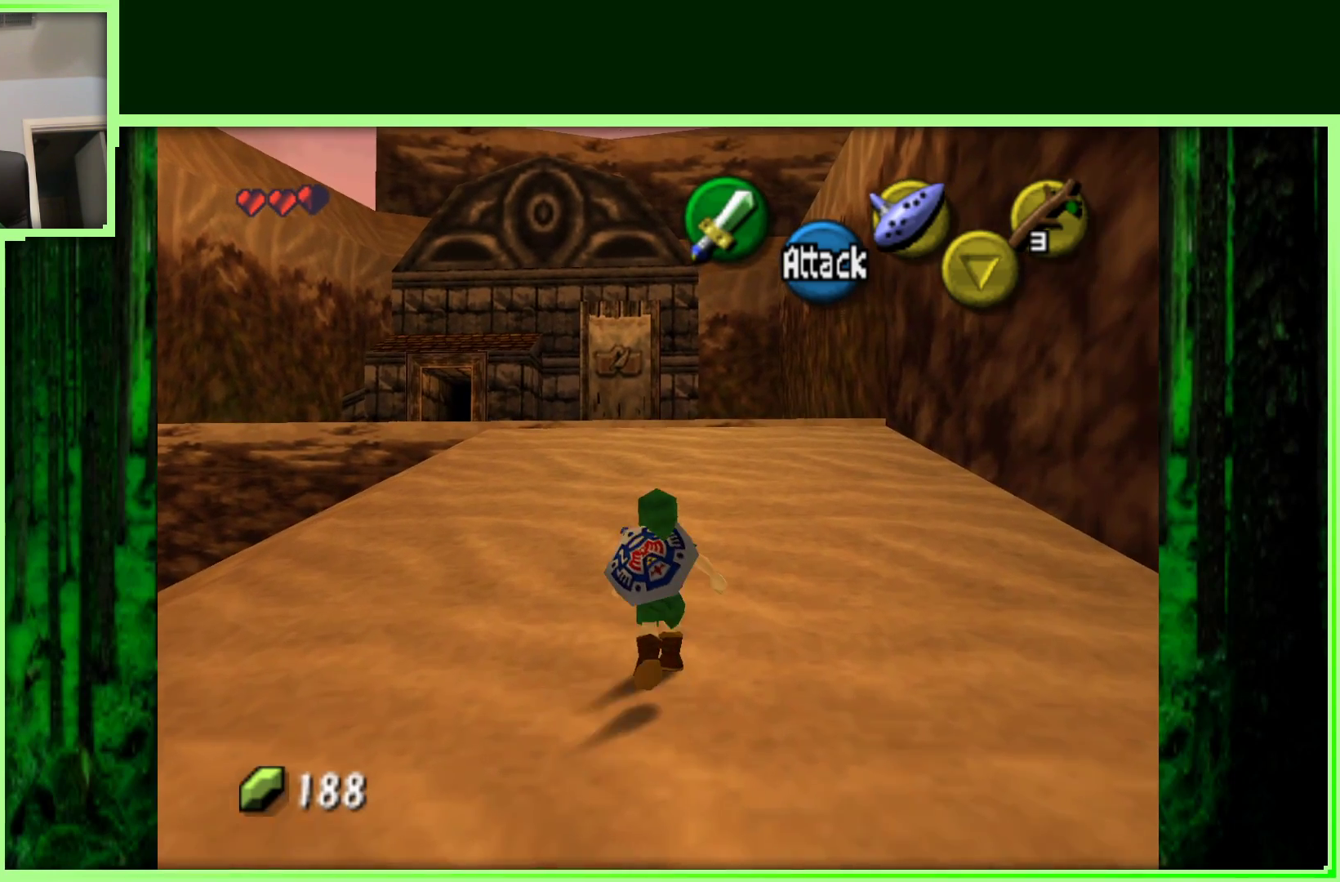
{"buttons": [], "left_stick": "up-right", "events": [[450, "left_stick", "up-right"]]}
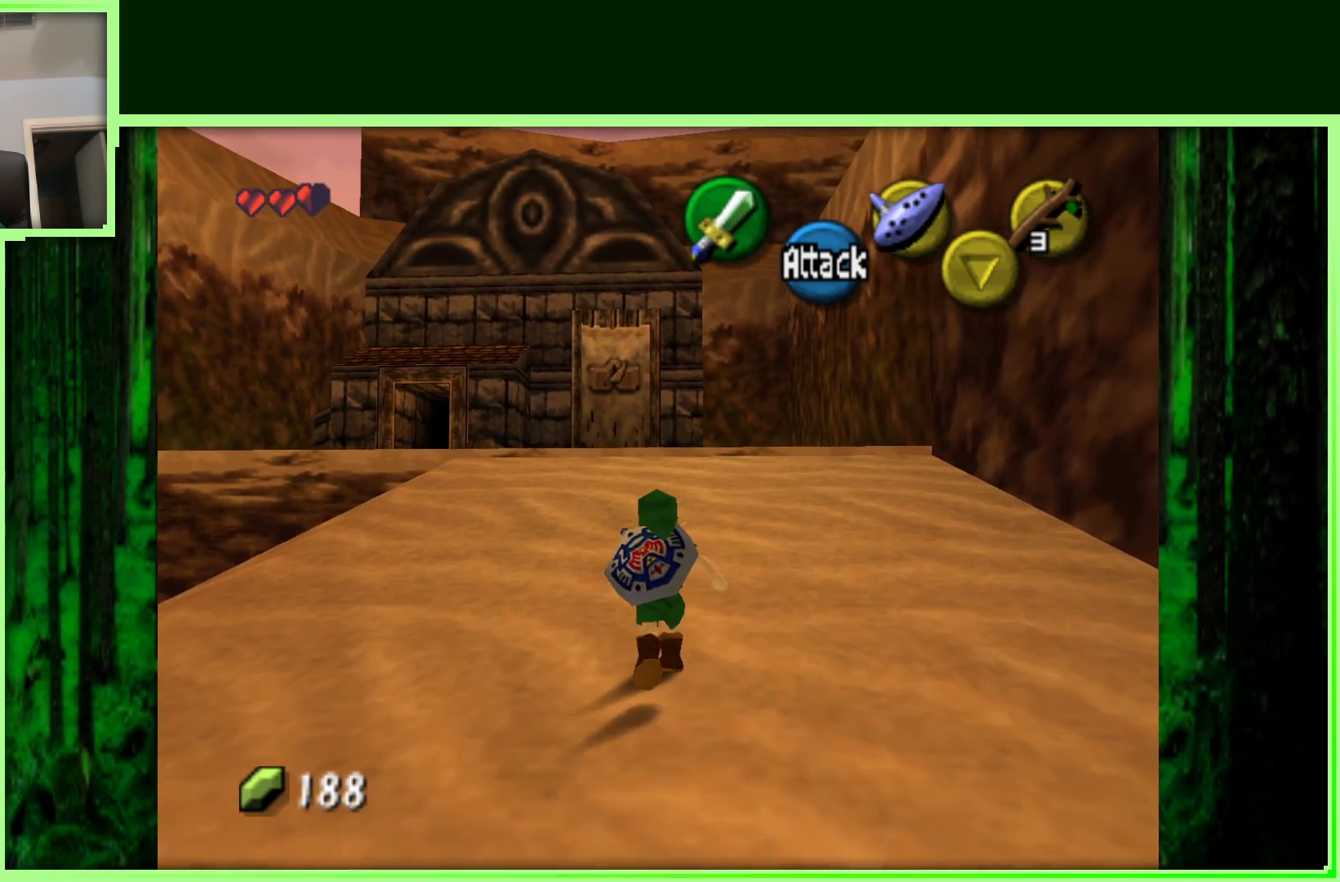
{"buttons": [], "left_stick": "up", "events": [[183, "left_stick", "up"]]}
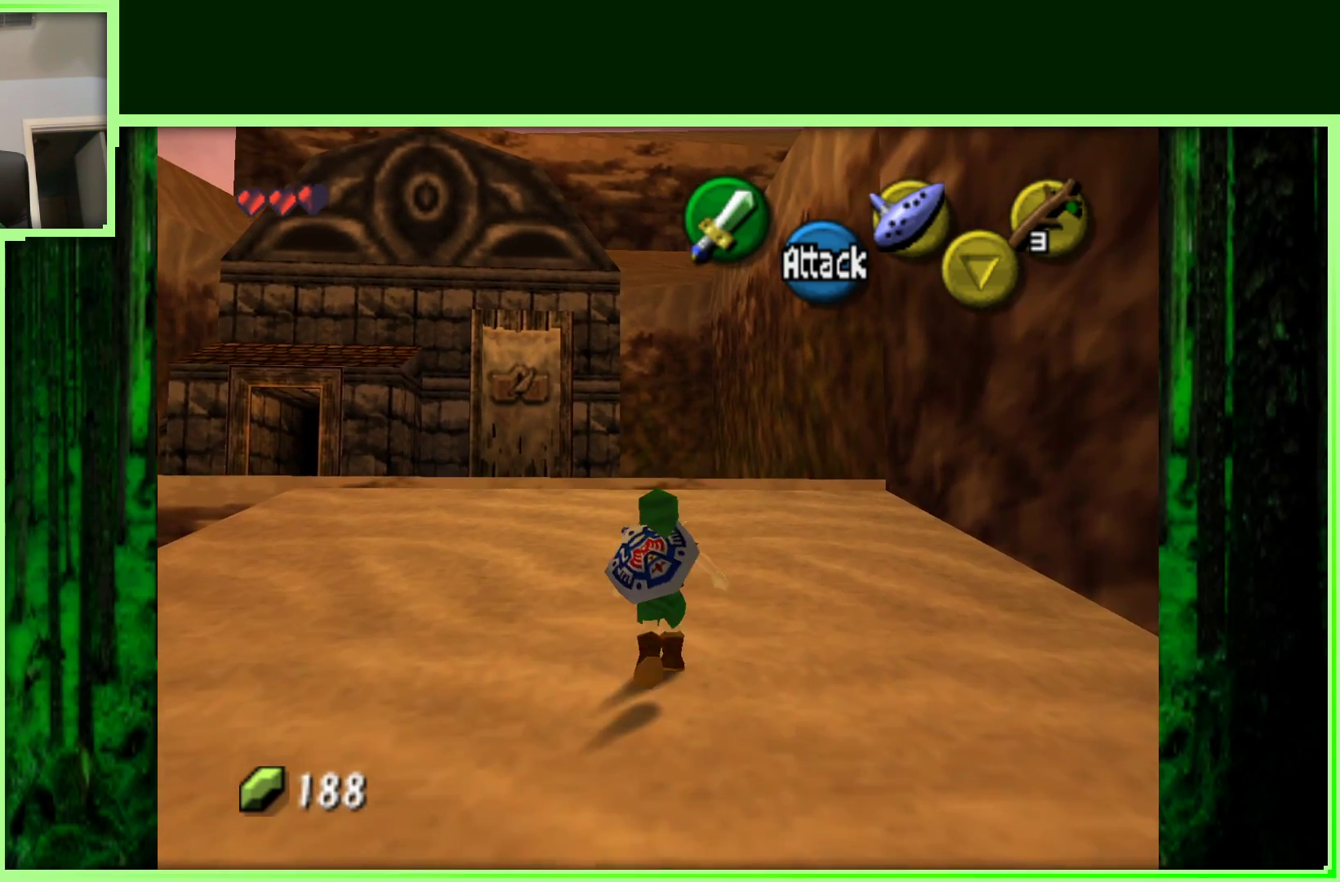
{"buttons": ["A"], "left_stick": "up", "events": [[200, "A", "down"]]}
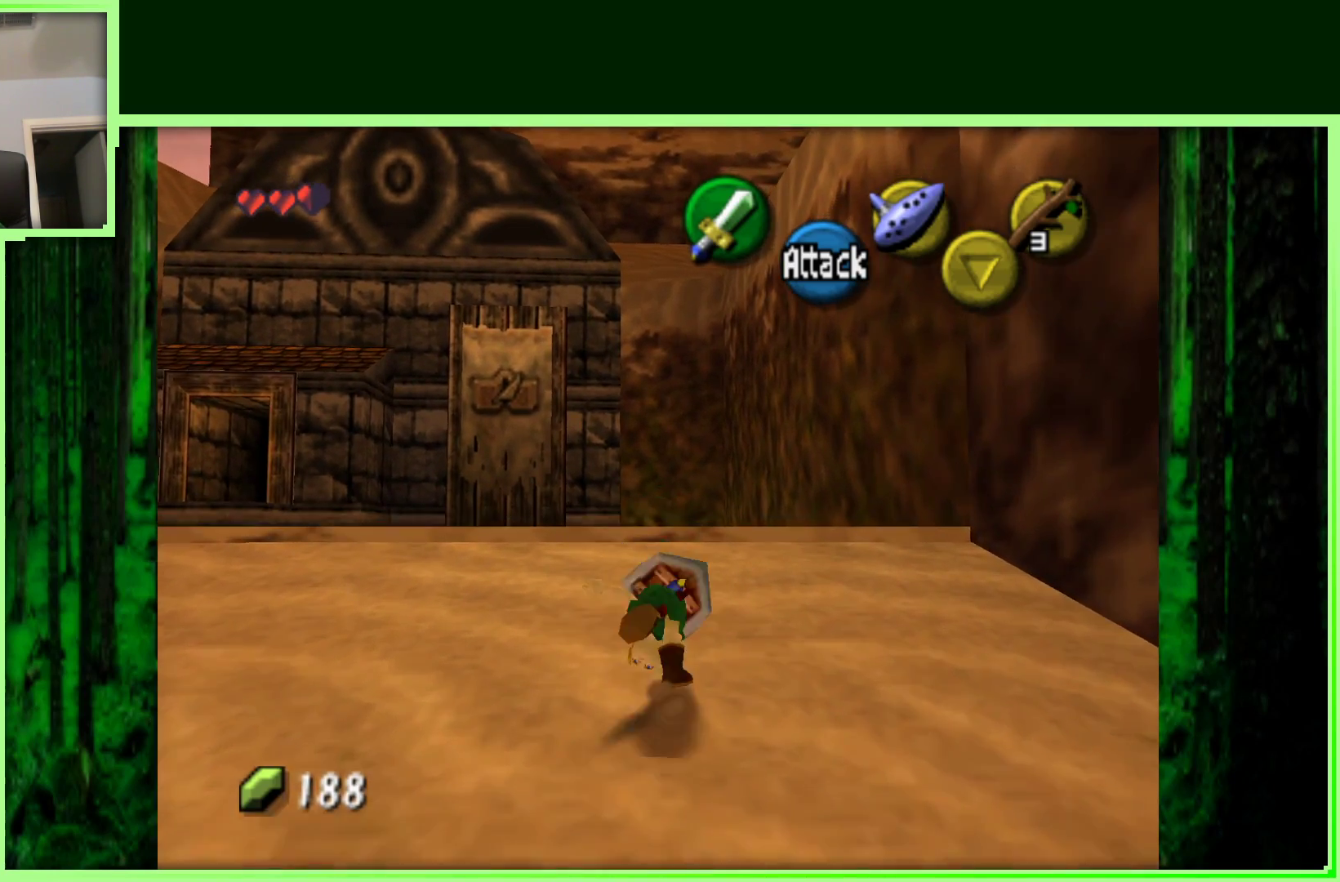
{"buttons": [], "left_stick": "up", "events": [[67, "A", "up"]]}
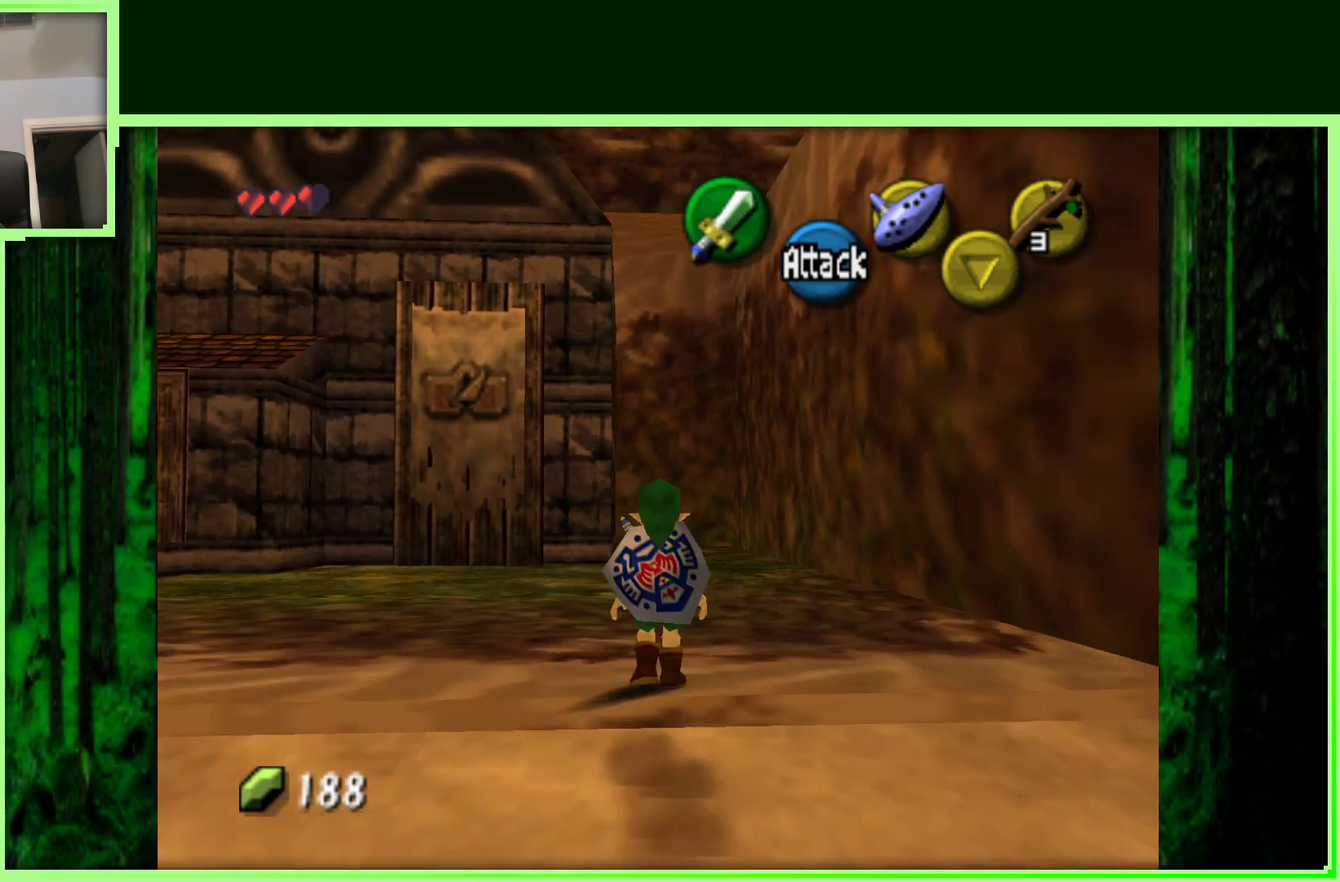
{"buttons": [], "left_stick": "up", "events": [[83, "left_stick", "up-right"], [317, "left_stick", "up"]]}
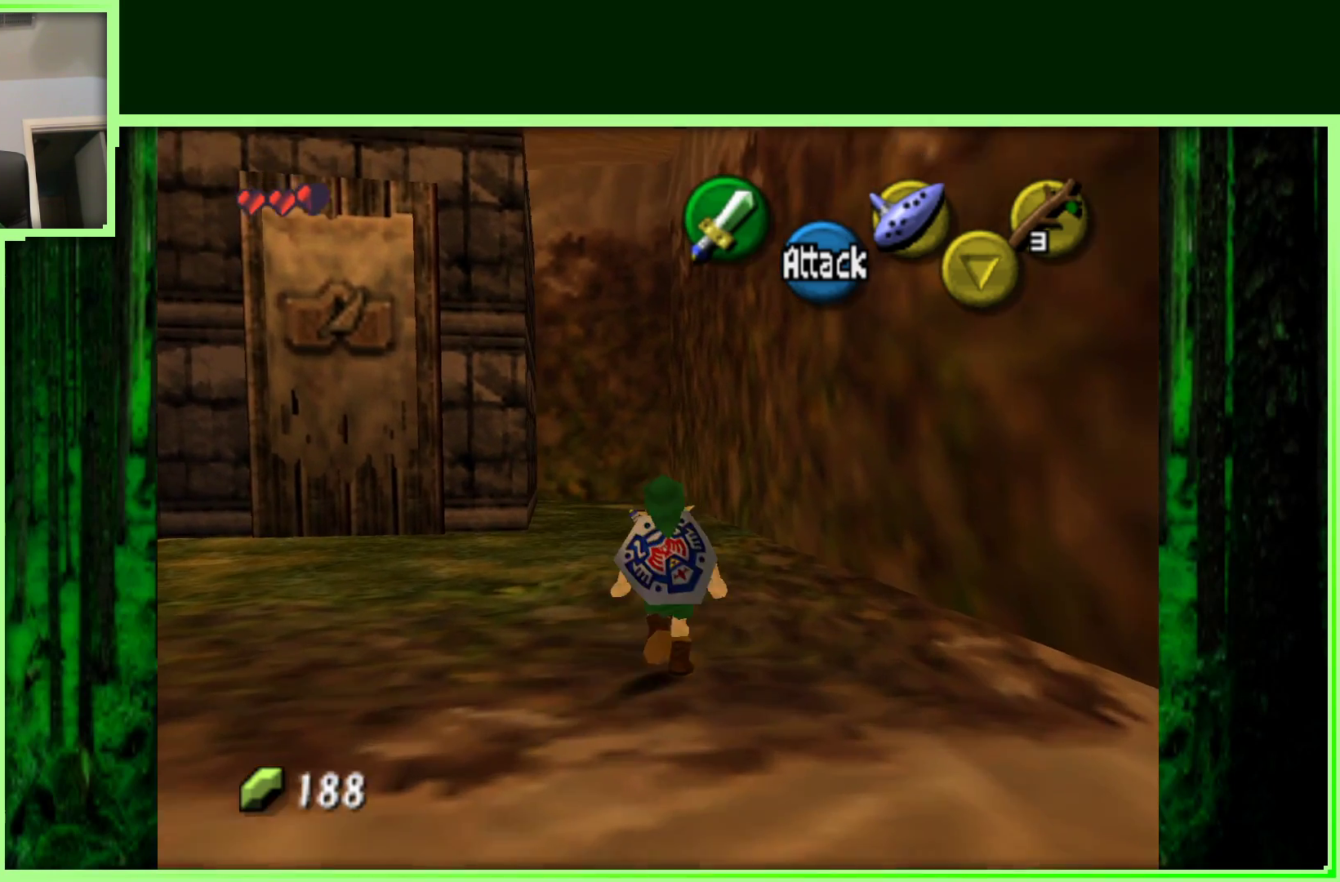
{"buttons": [], "left_stick": "up", "events": [[100, "A", "down"], [483, "A", "up"]]}
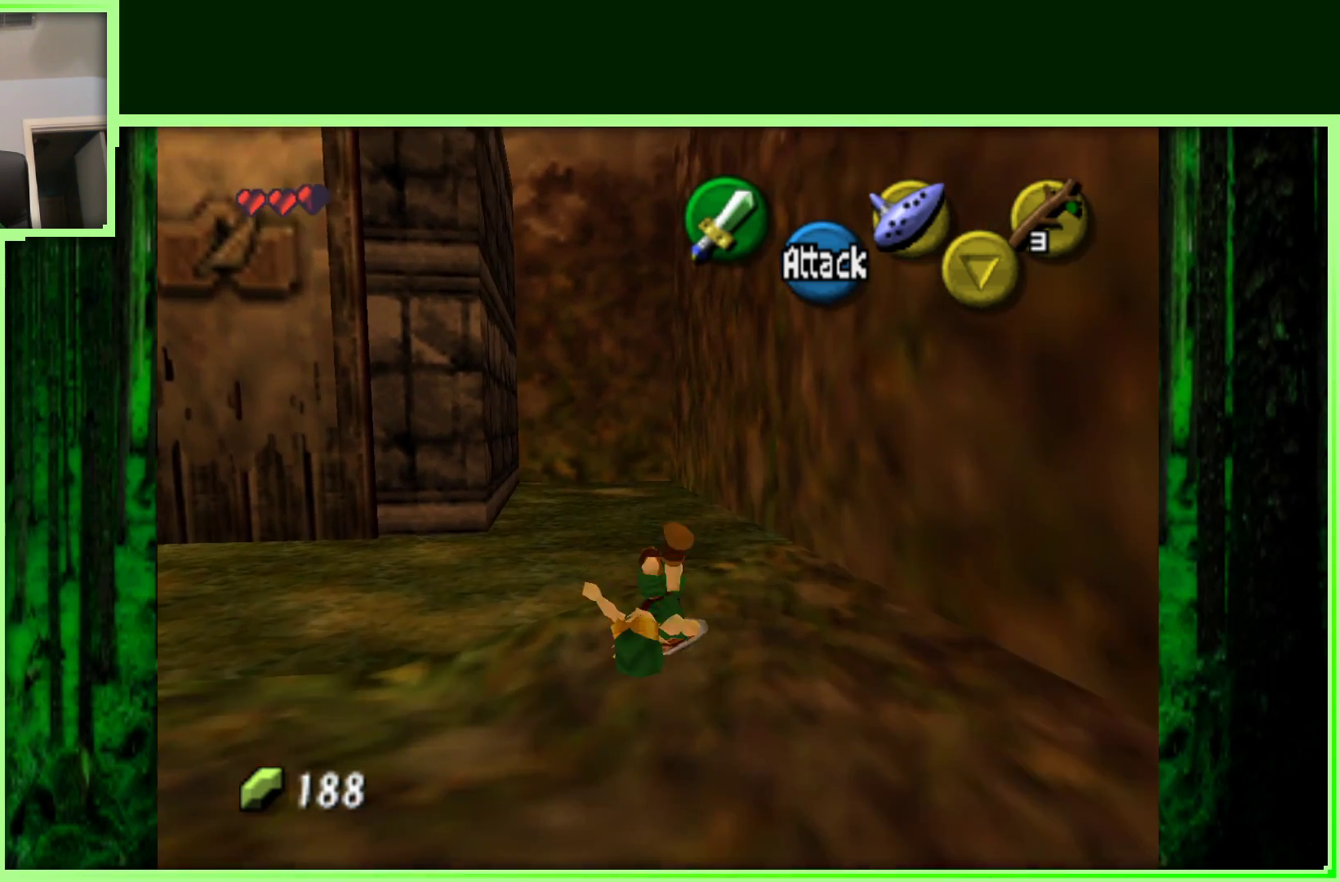
{"buttons": [], "left_stick": "up", "events": []}
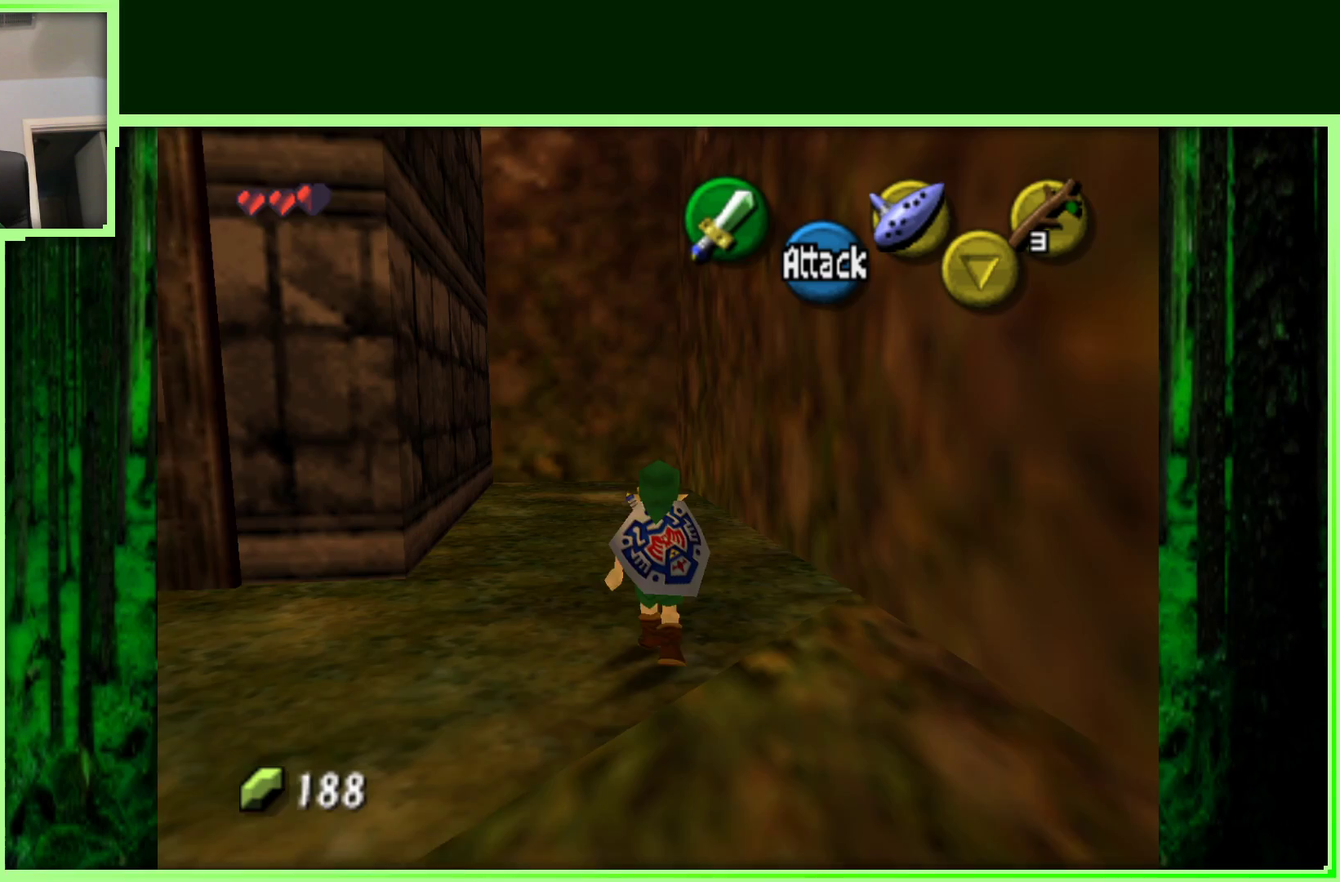
{"buttons": [], "left_stick": "up", "events": []}
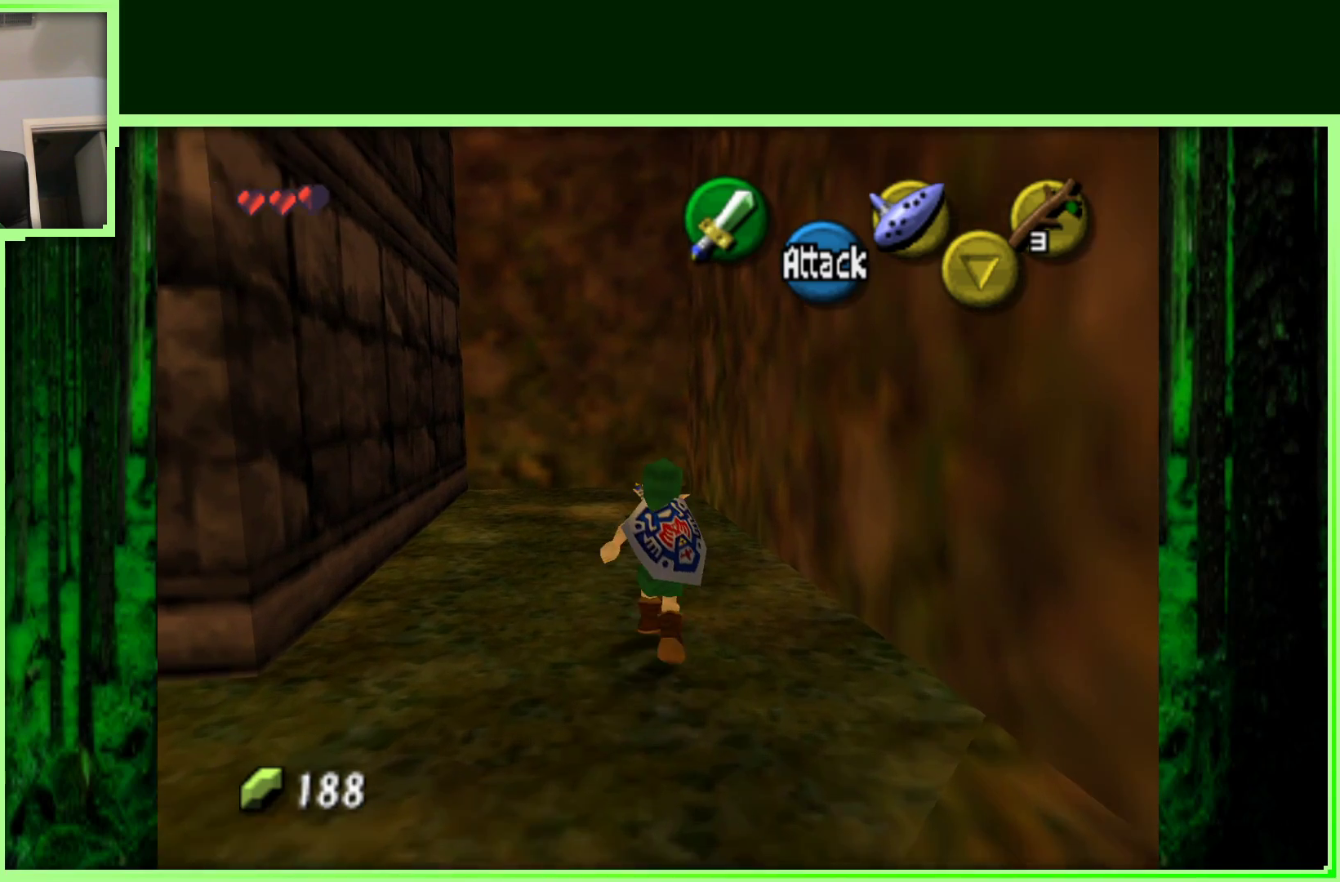
{"buttons": [], "left_stick": "down-left", "events": [[167, "left_stick", "down-left"]]}
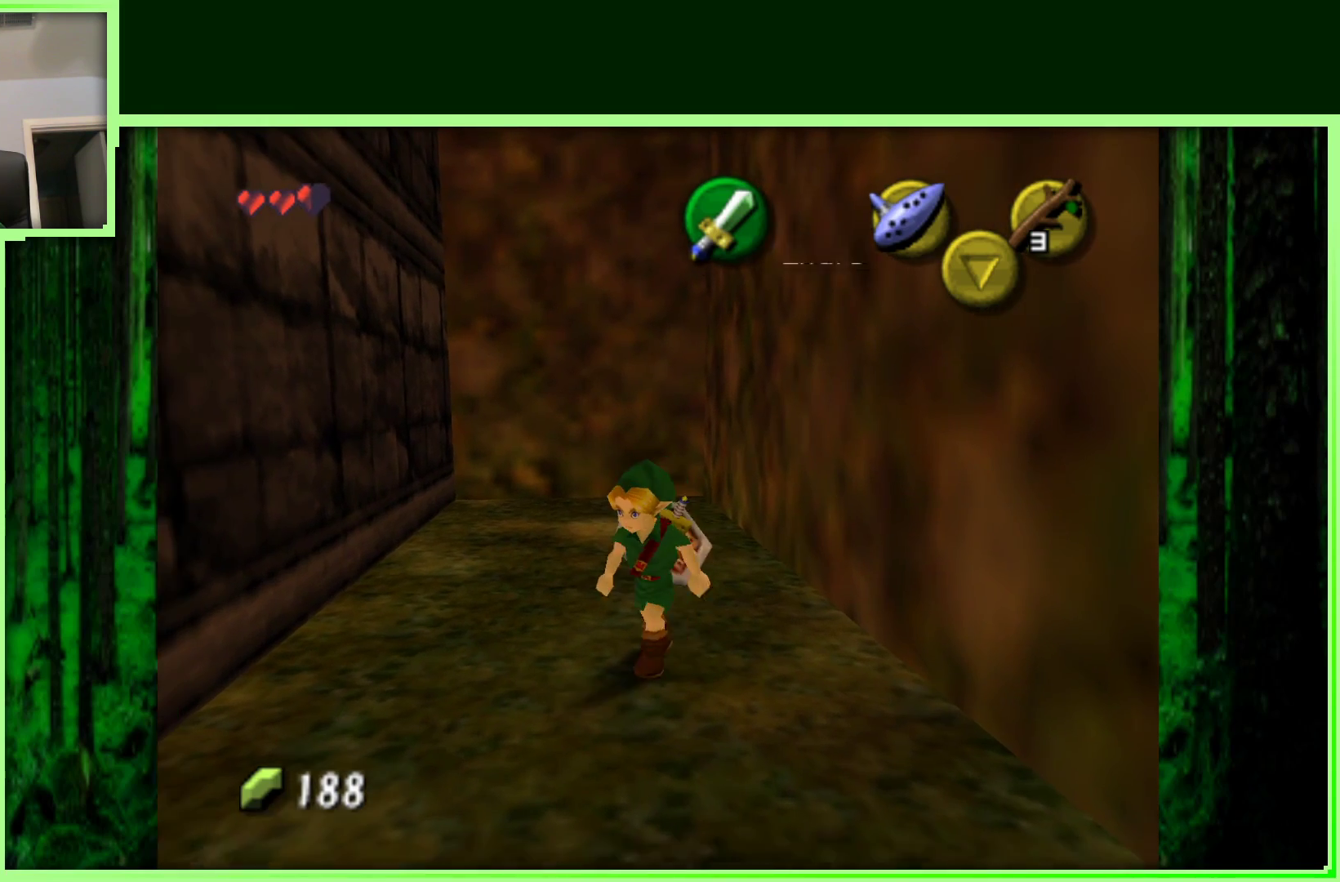
{"buttons": [], "left_stick": "down-left", "events": []}
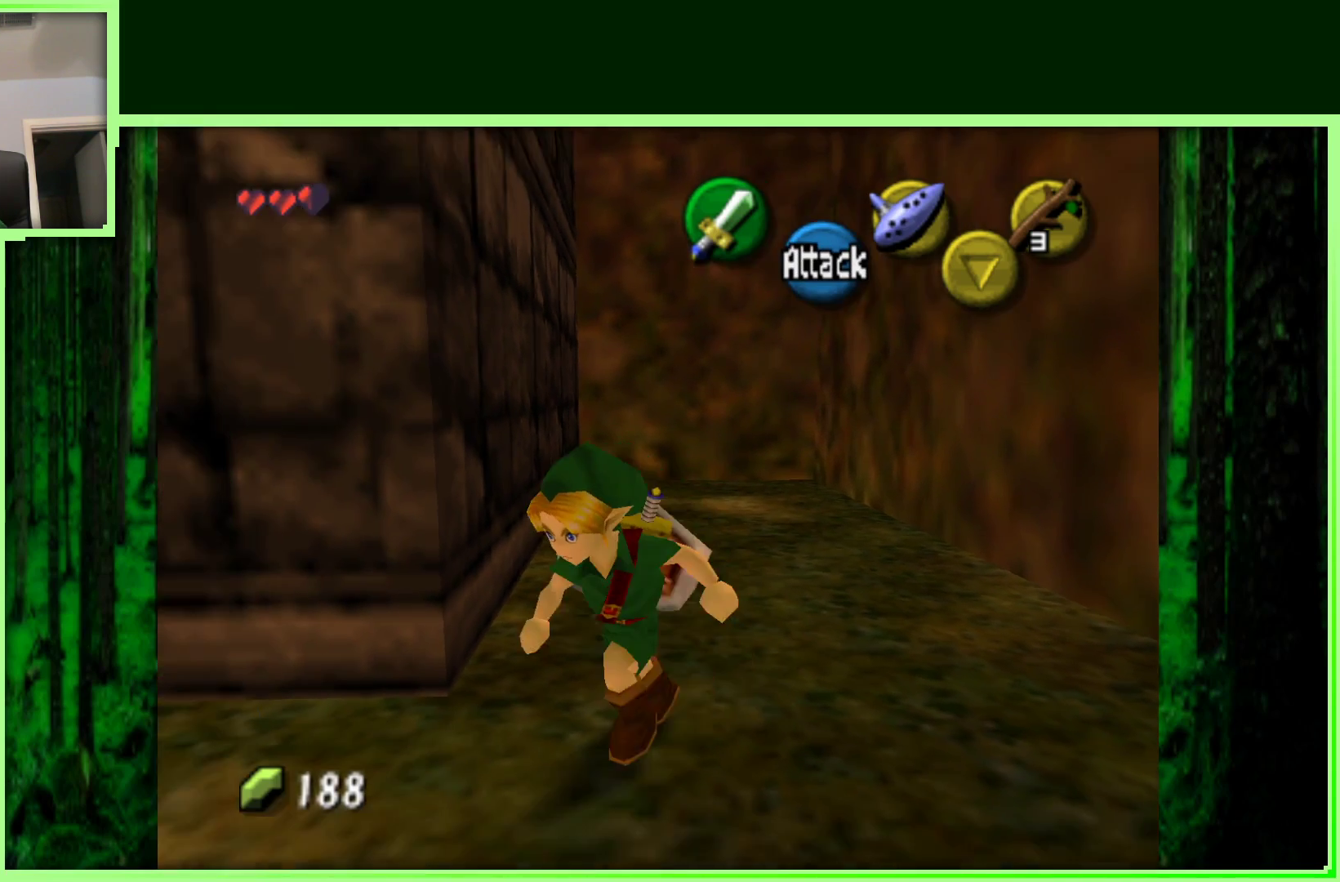
{"buttons": [], "left_stick": "down-left", "events": []}
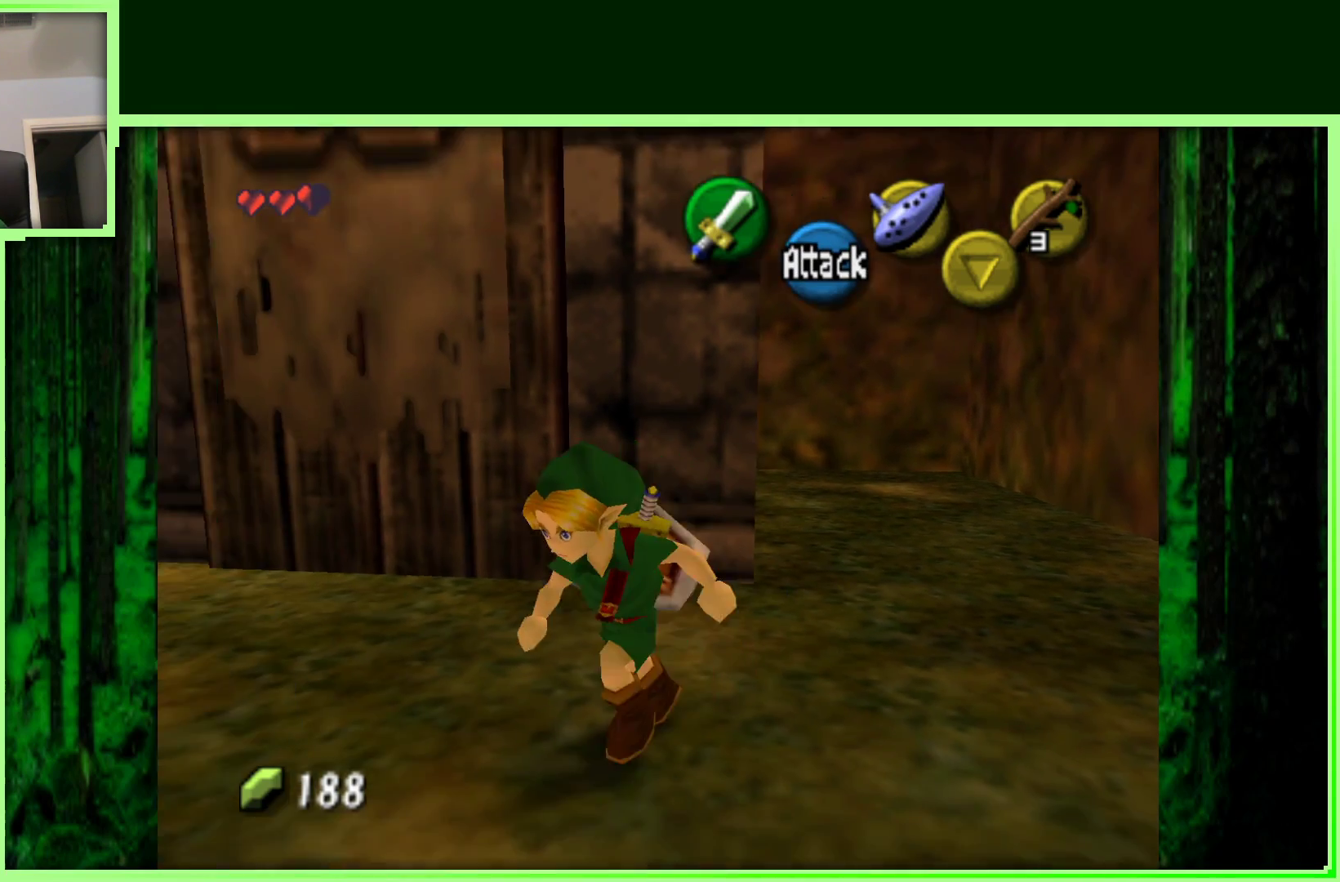
{"buttons": [], "left_stick": "up-left", "events": [[133, "left_stick", "left"], [150, "A", "down"], [317, "A", "up"], [317, "left_stick", "up-left"]]}
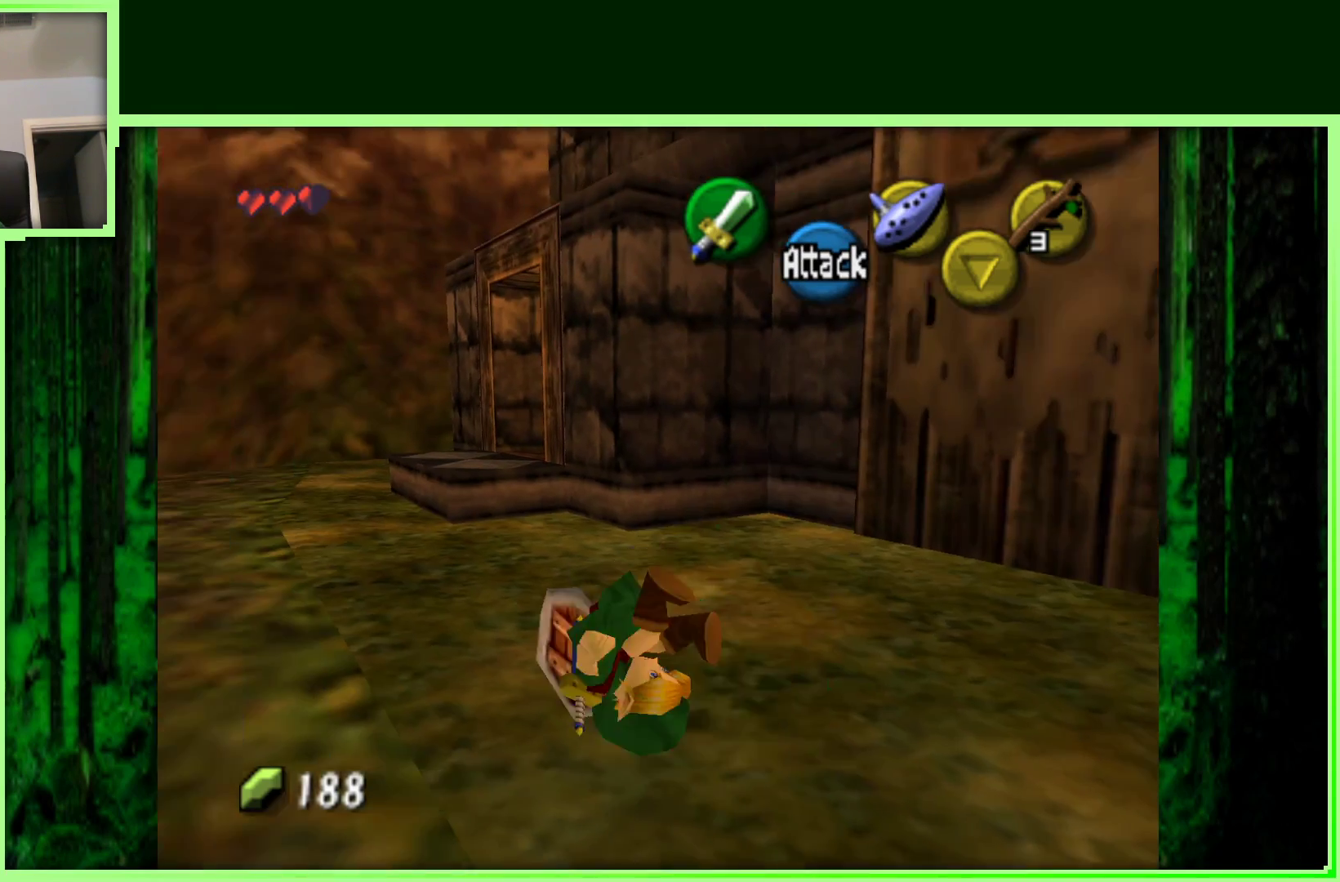
{"buttons": [], "left_stick": "up", "events": [[350, "left_stick", "up"]]}
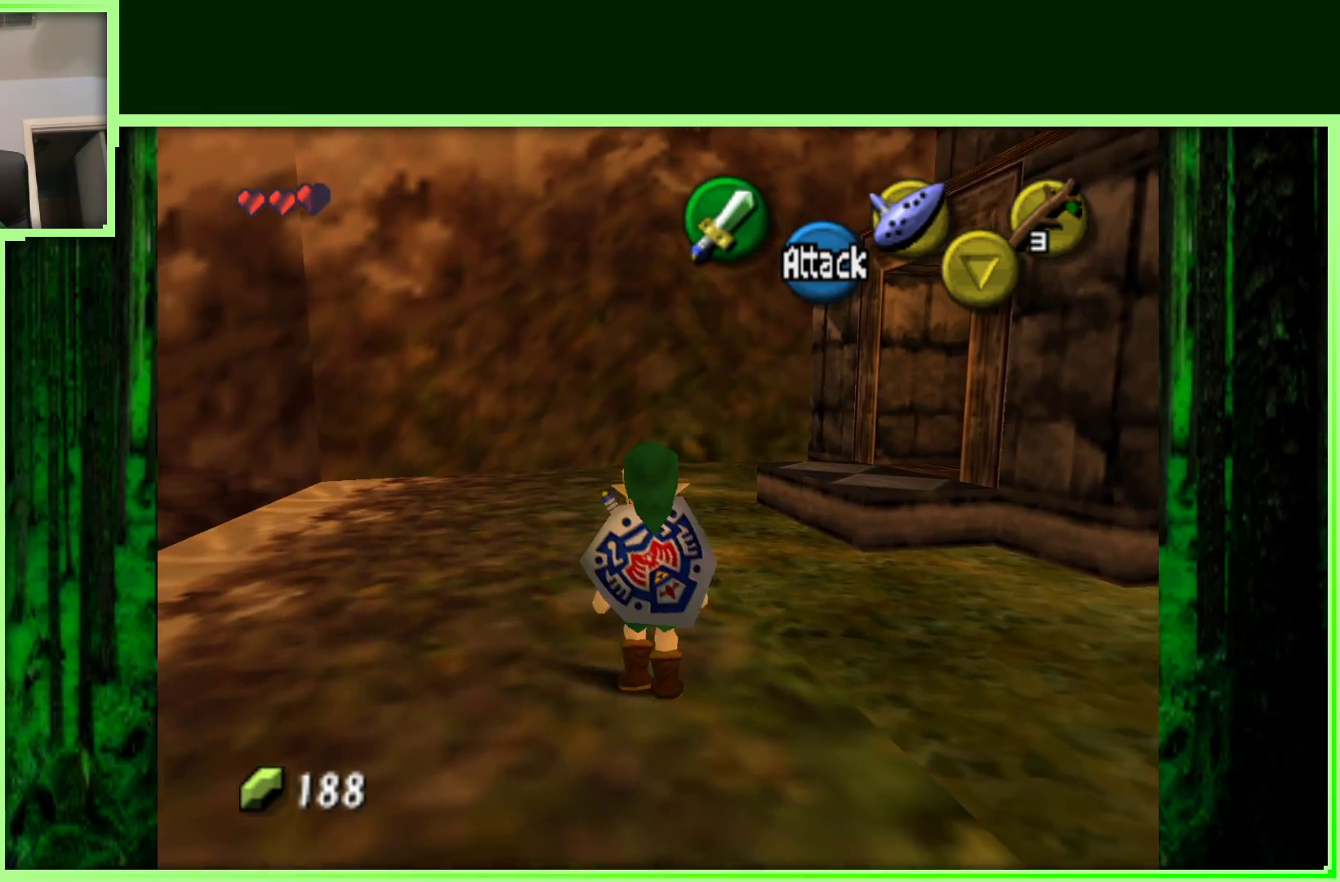
{"buttons": ["A"], "left_stick": "up", "events": [[433, "A", "down"]]}
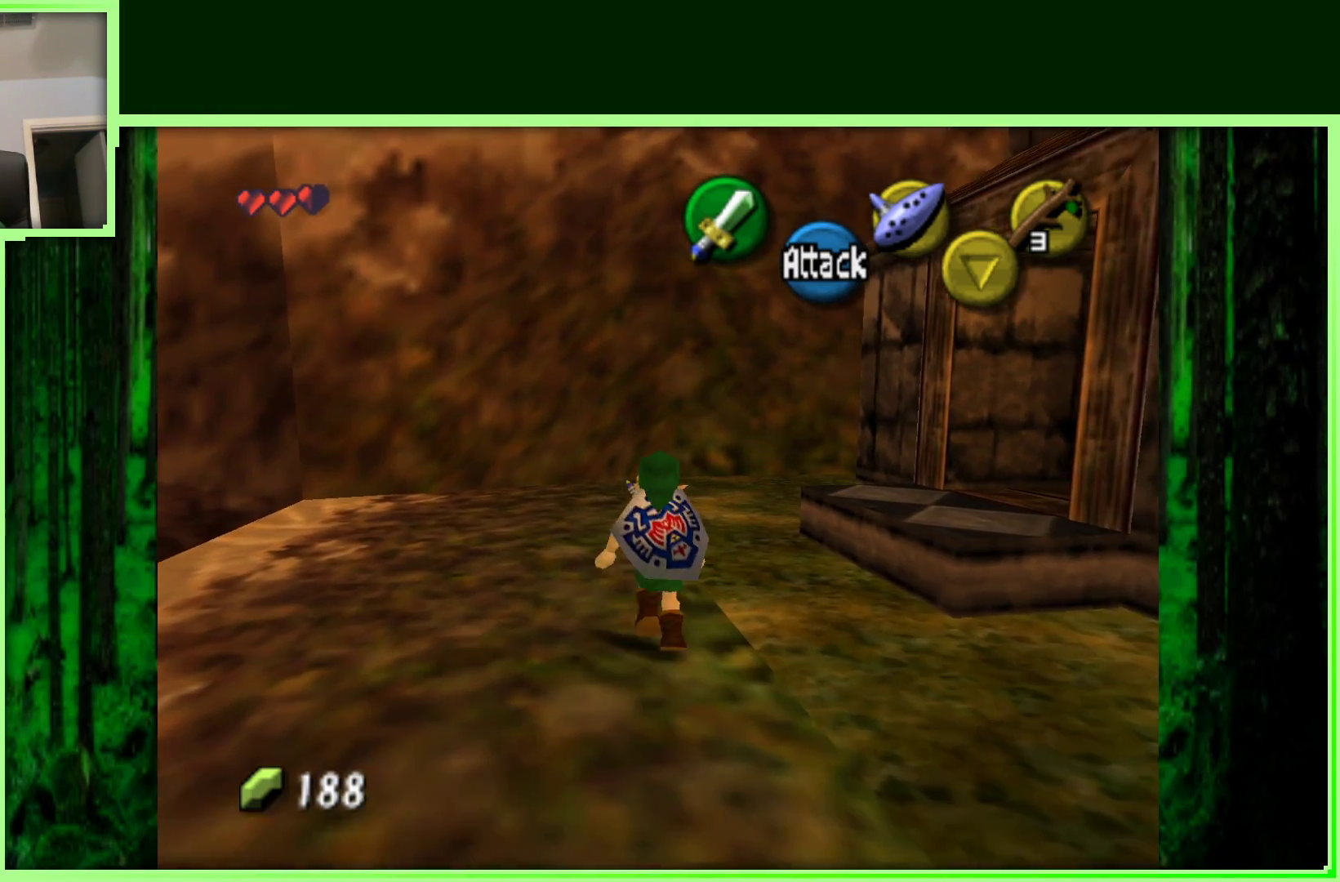
{"buttons": [], "left_stick": "up", "events": [[233, "A", "up"]]}
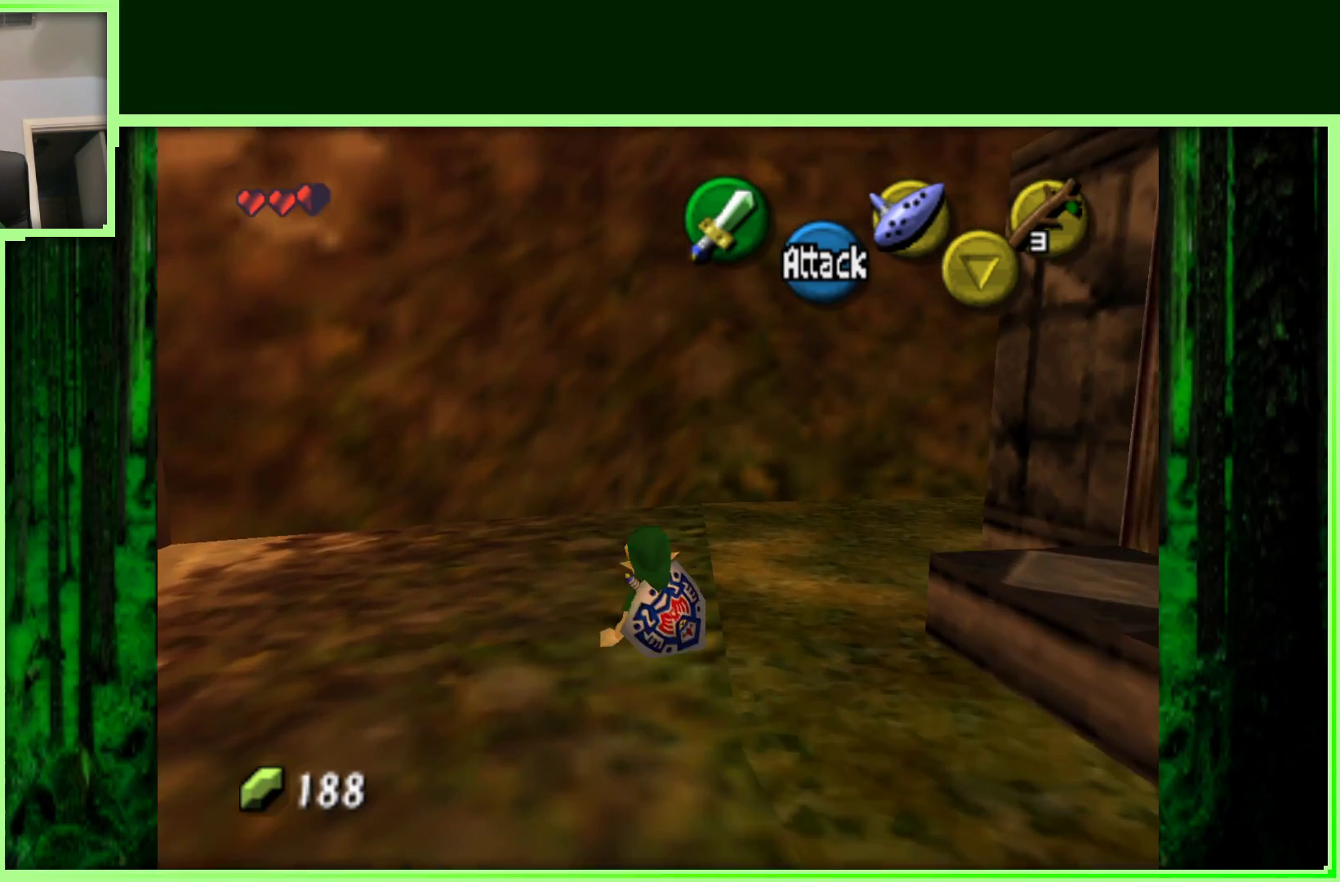
{"buttons": ["Z"], "left_stick": "center", "events": [[267, "left_stick", "right"], [400, "Z", "down"], [483, "left_stick", "center"]]}
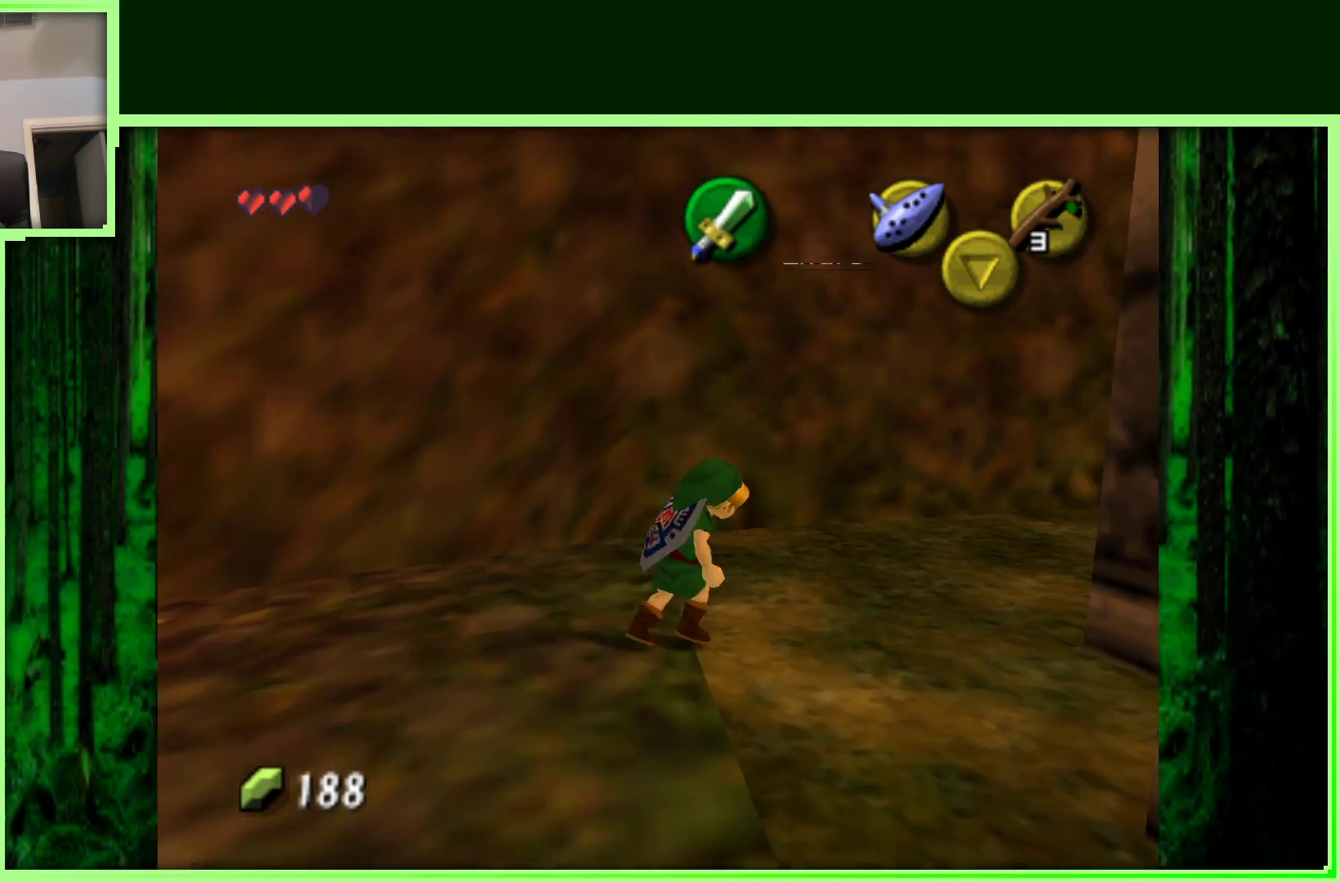
{"buttons": [], "left_stick": "right", "events": [[83, "Z", "up"], [433, "left_stick", "right"]]}
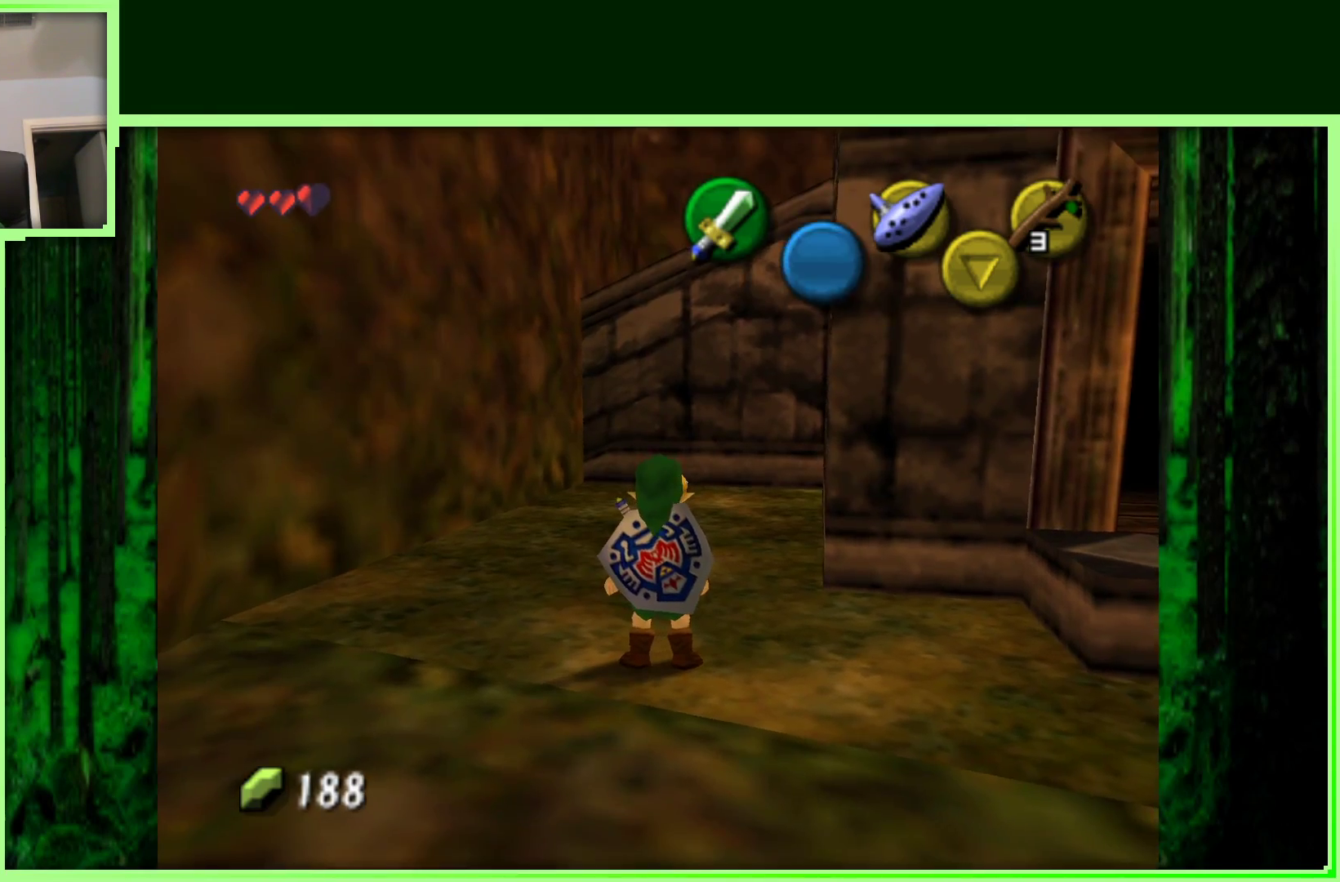
{"buttons": [], "left_stick": "up-right", "events": [[417, "left_stick", "up-right"]]}
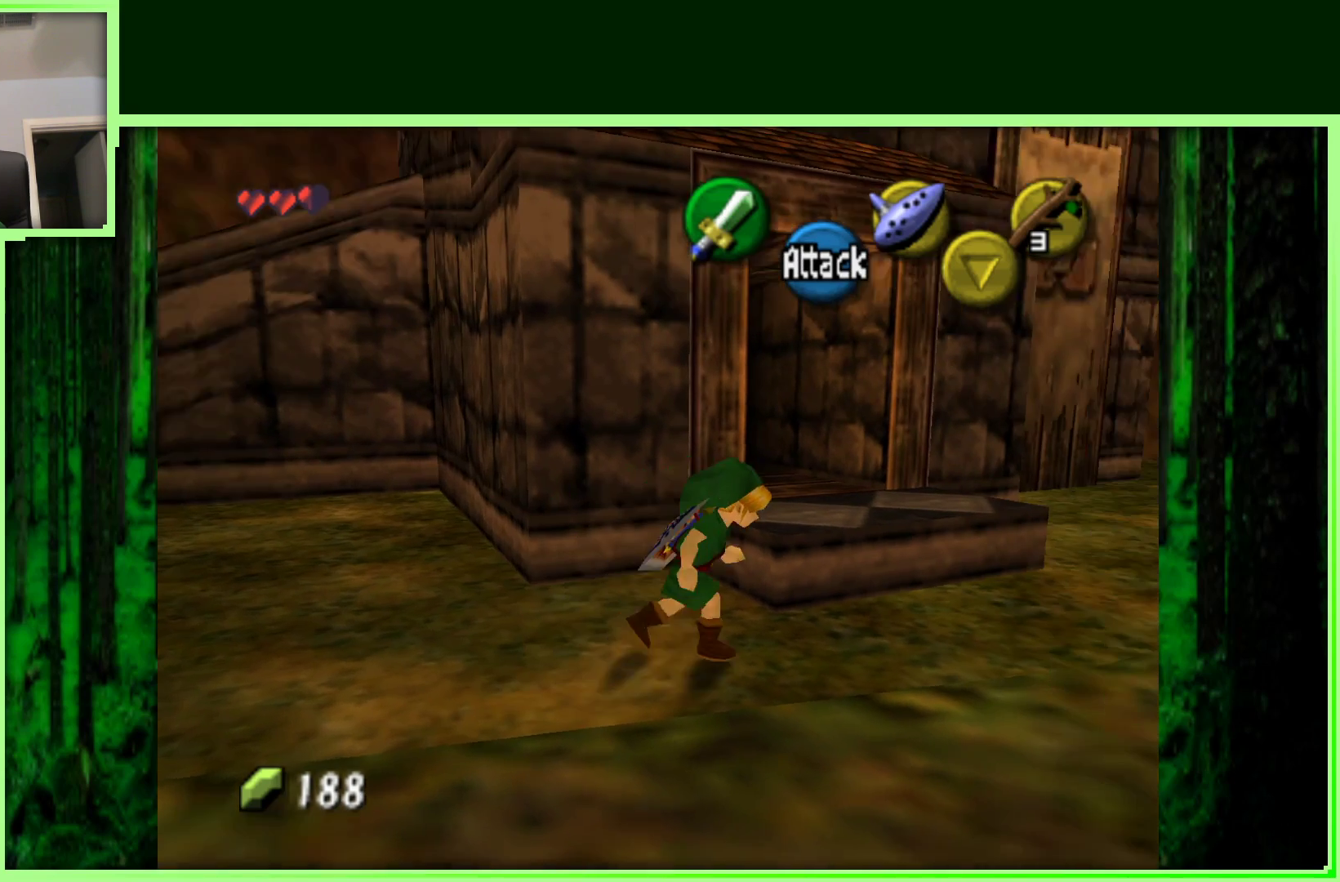
{"buttons": [], "left_stick": "up", "events": [[383, "left_stick", "up"]]}
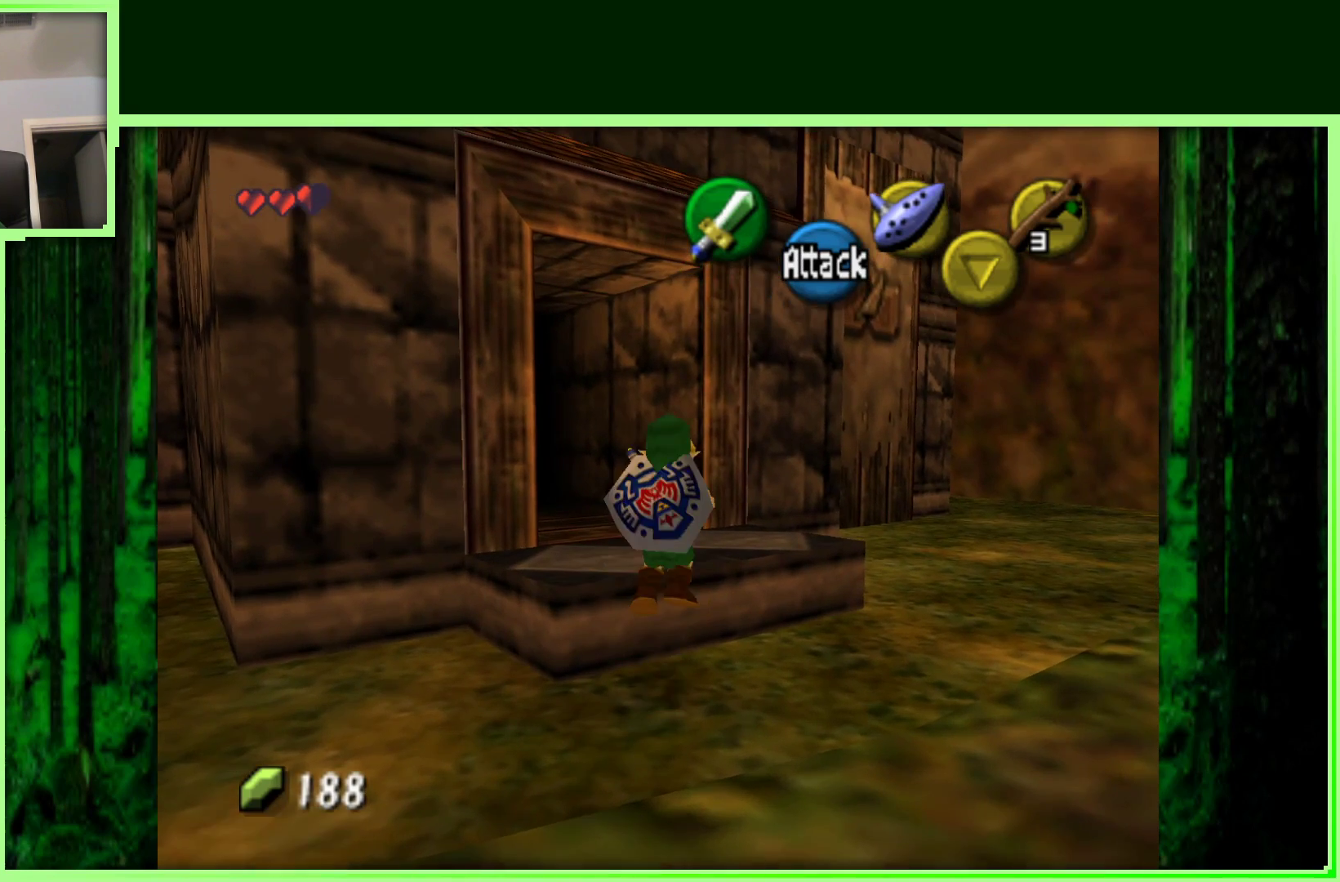
{"buttons": [], "left_stick": "up-left", "events": [[83, "left_stick", "up-left"]]}
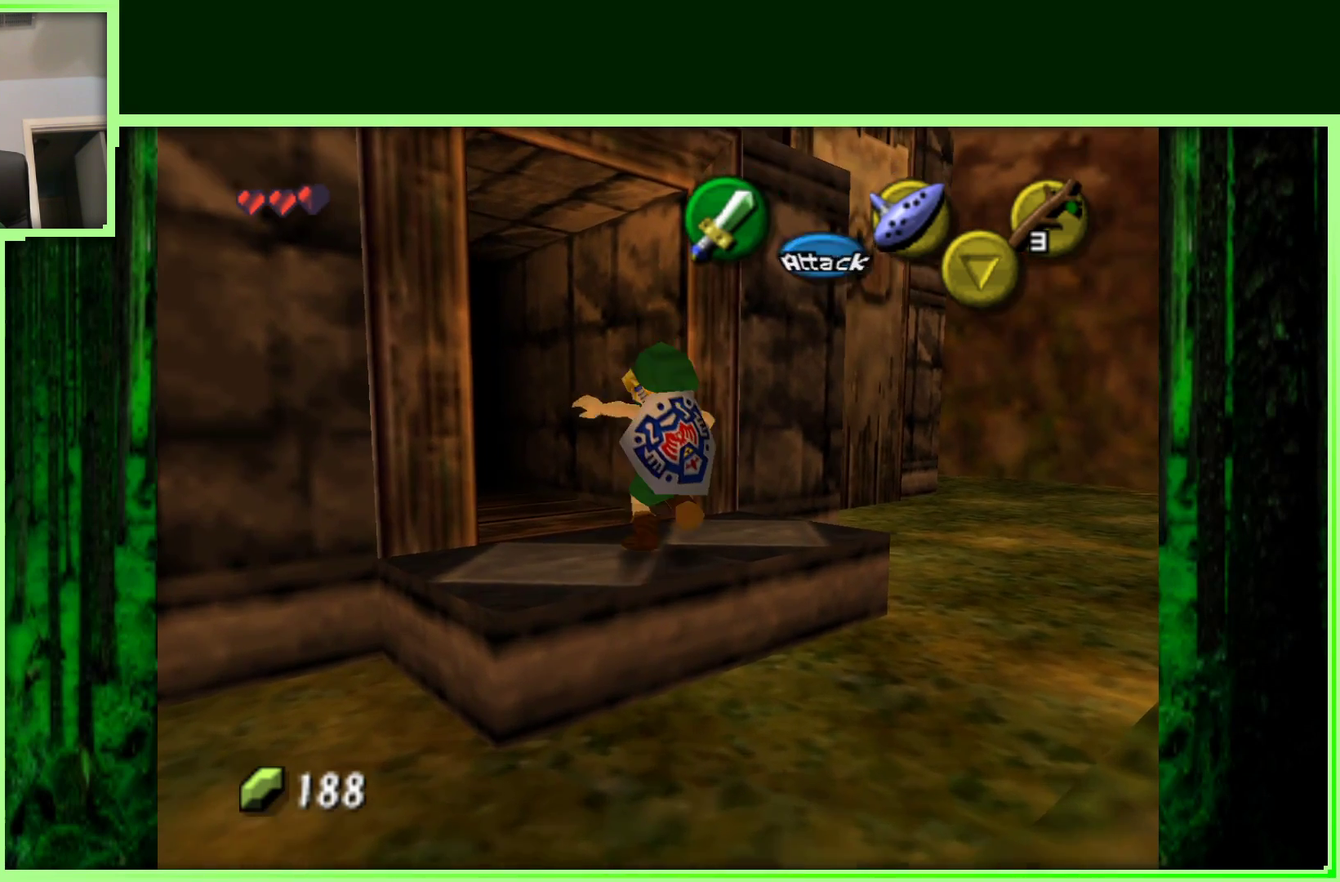
{"buttons": [], "left_stick": "up-left", "events": [[167, "A", "down"], [283, "A", "up"]]}
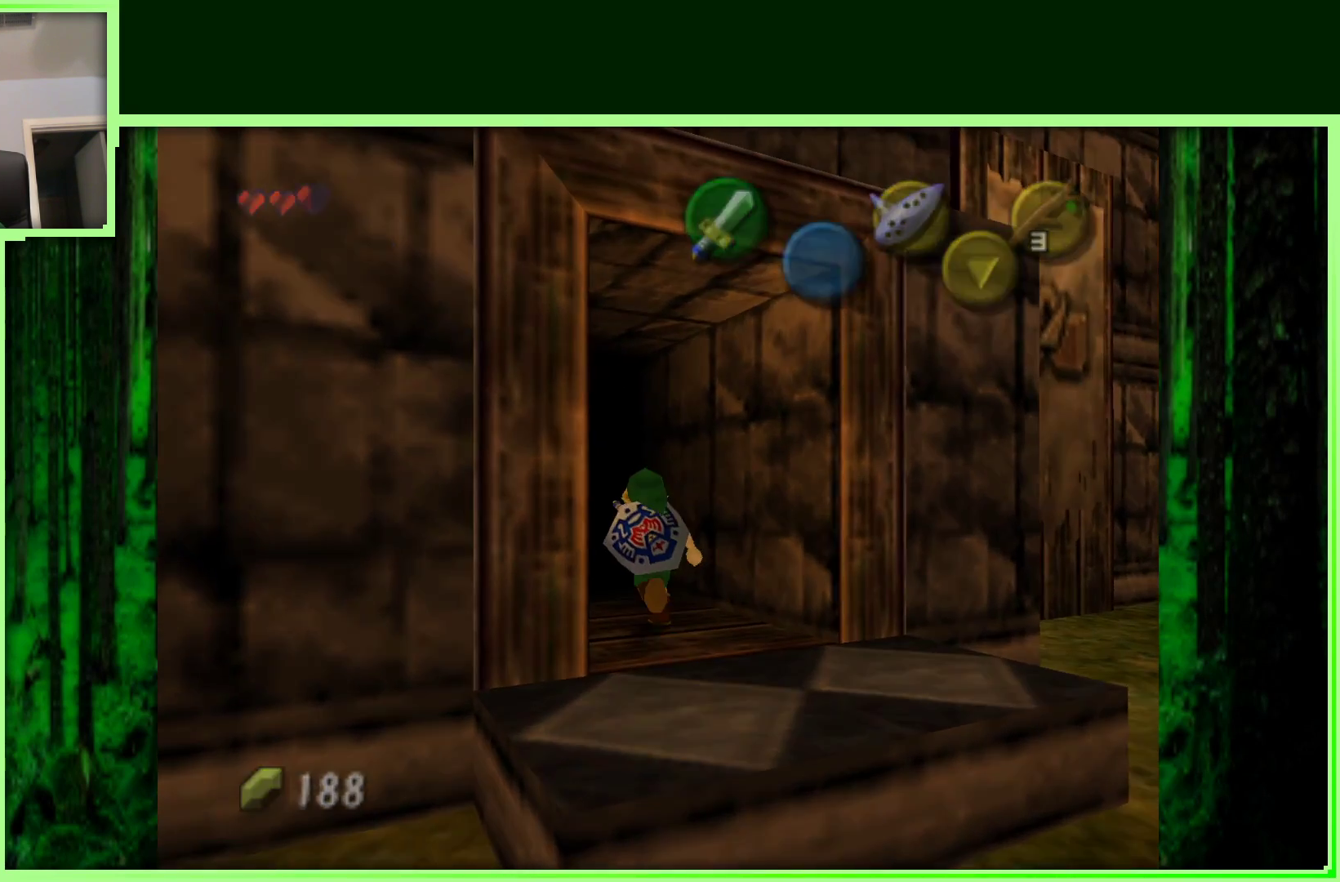
{"buttons": [], "left_stick": "center", "events": [[217, "left_stick", "center"]]}
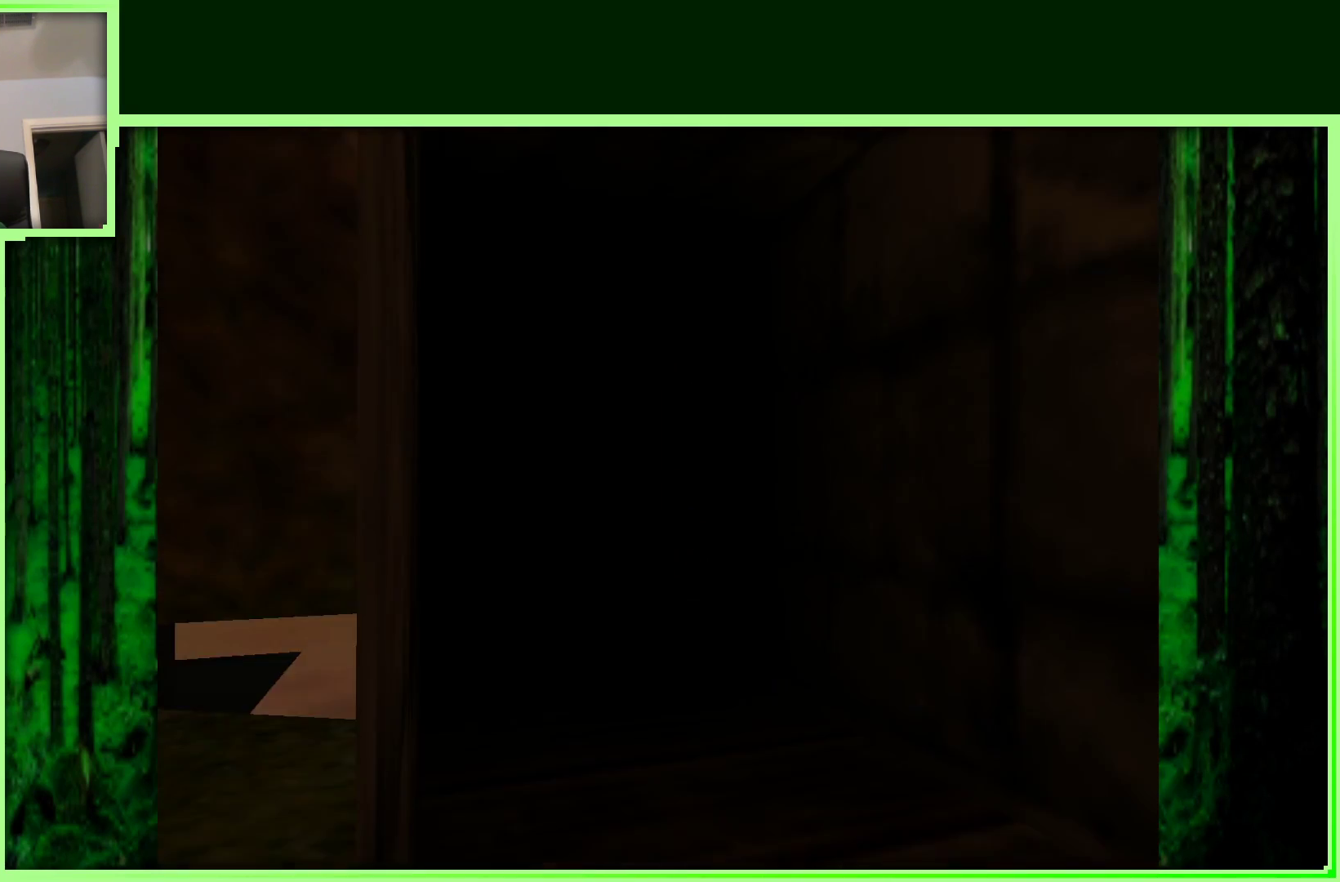
{"buttons": [], "left_stick": "center", "events": []}